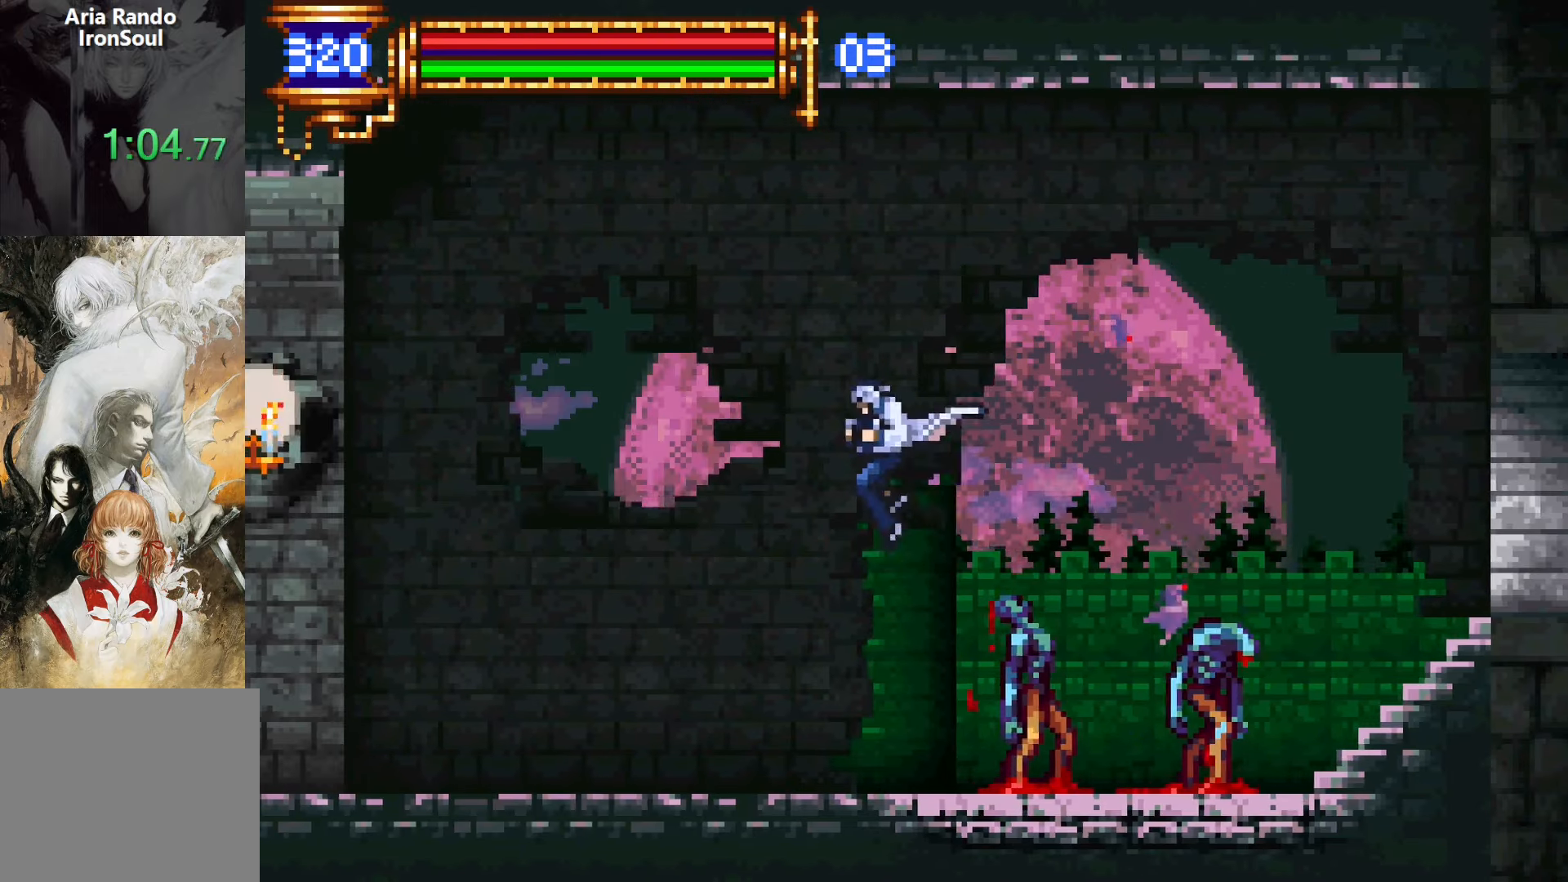
Gameplay with a controller (PlayStation layout); each line is a JSON object with the inputs held at the frame after it. "events" lists button and stick changes between this image and that frame as [ms after this image, input, new state], when the widget could be followed in between. Not read: L3 R3 left_stick right_stick.
{"buttons": ["CROSS", "DPAD_LEFT"], "events": [[283, "DPAD_LEFT", "up"], [300, "DPAD_RIGHT", "down"], [333, "L1", "down"], [400, "DPAD_RIGHT", "up"], [483, "L1", "up"], [500, "CROSS", "down"], [500, "DPAD_LEFT", "down"]]}
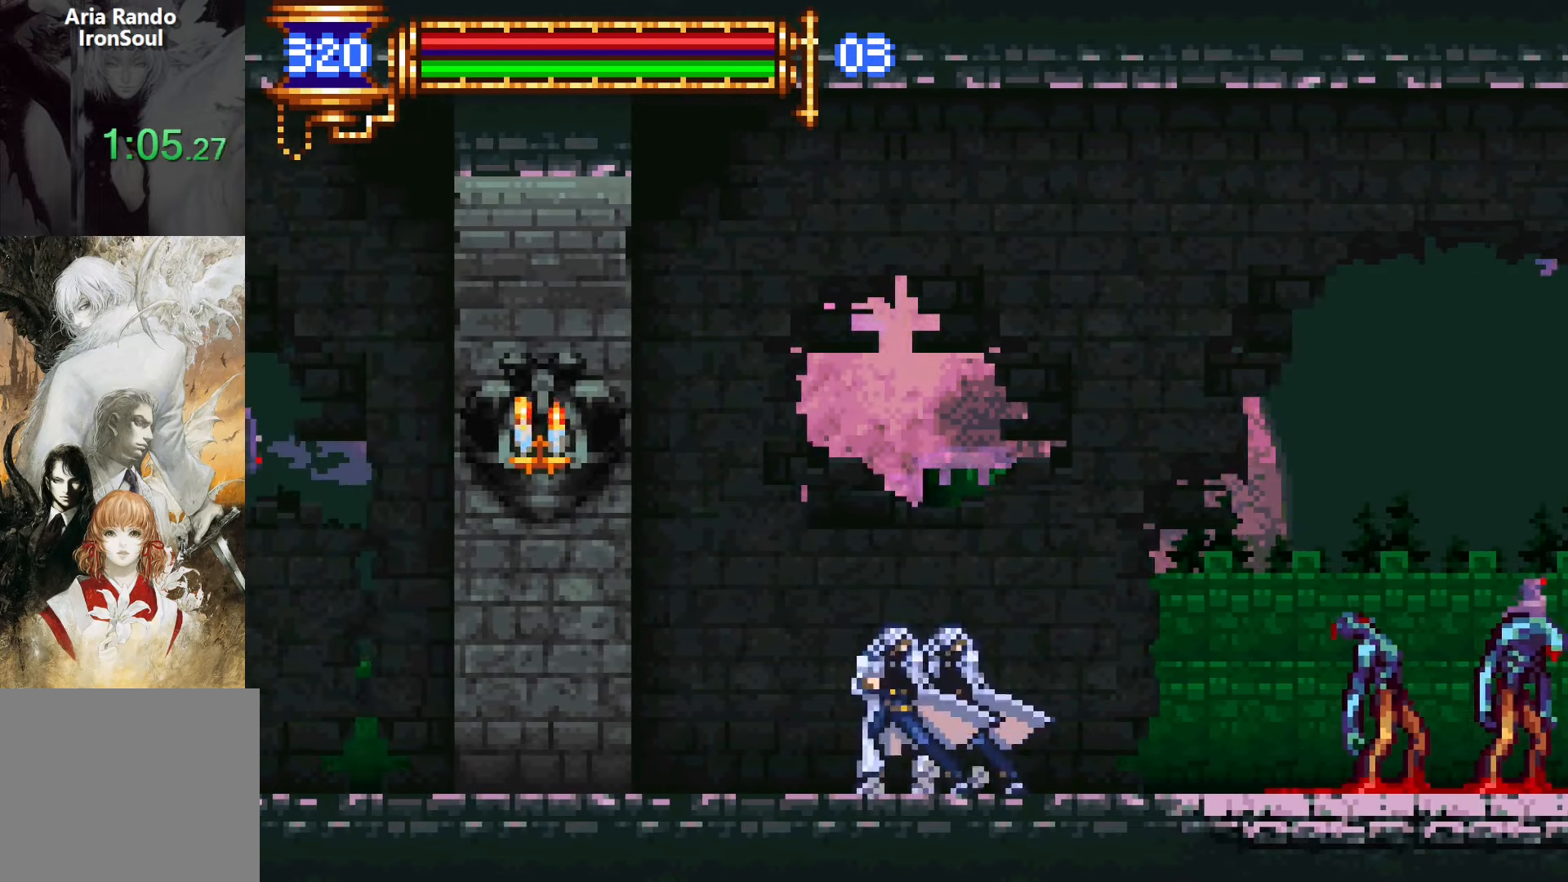
{"buttons": ["CROSS", "DPAD_LEFT"], "events": [[33, "CROSS", "up"], [250, "DPAD_DOWN", "down"], [267, "DPAD_LEFT", "up"], [300, "DPAD_DOWN", "up"], [300, "DPAD_RIGHT", "down"], [333, "L1", "down"], [400, "DPAD_RIGHT", "up"], [483, "L1", "up"], [500, "CROSS", "down"], [500, "DPAD_LEFT", "down"]]}
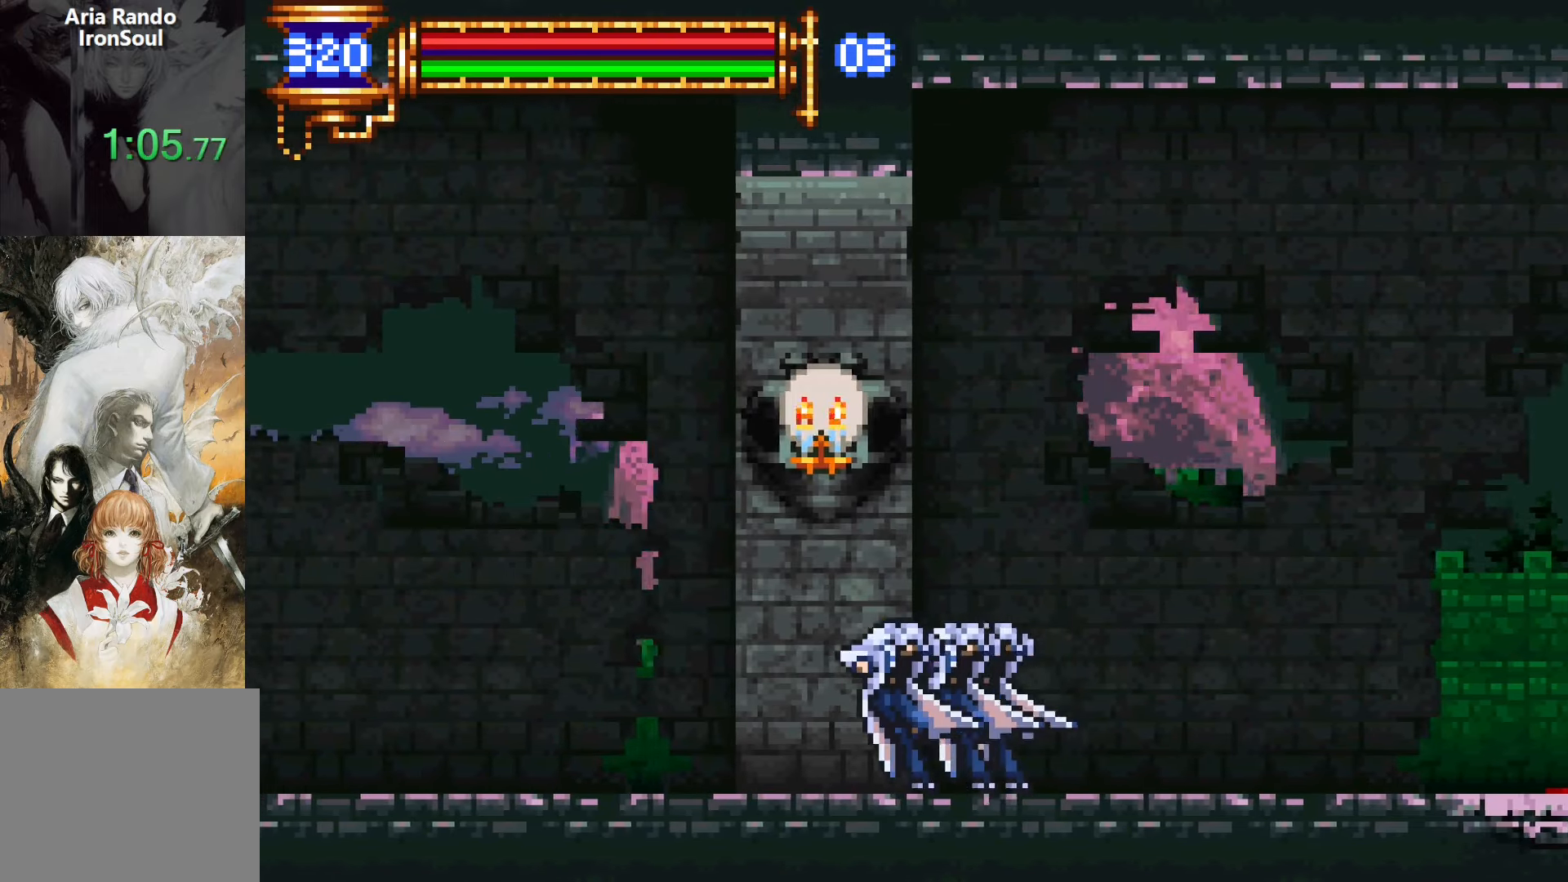
{"buttons": [], "events": [[33, "CROSS", "up"], [267, "DPAD_DOWN", "down"], [283, "DPAD_DOWN", "up"], [283, "DPAD_LEFT", "up"], [317, "DPAD_RIGHT", "down"], [350, "L1", "down"], [417, "DPAD_RIGHT", "up"], [500, "L1", "up"]]}
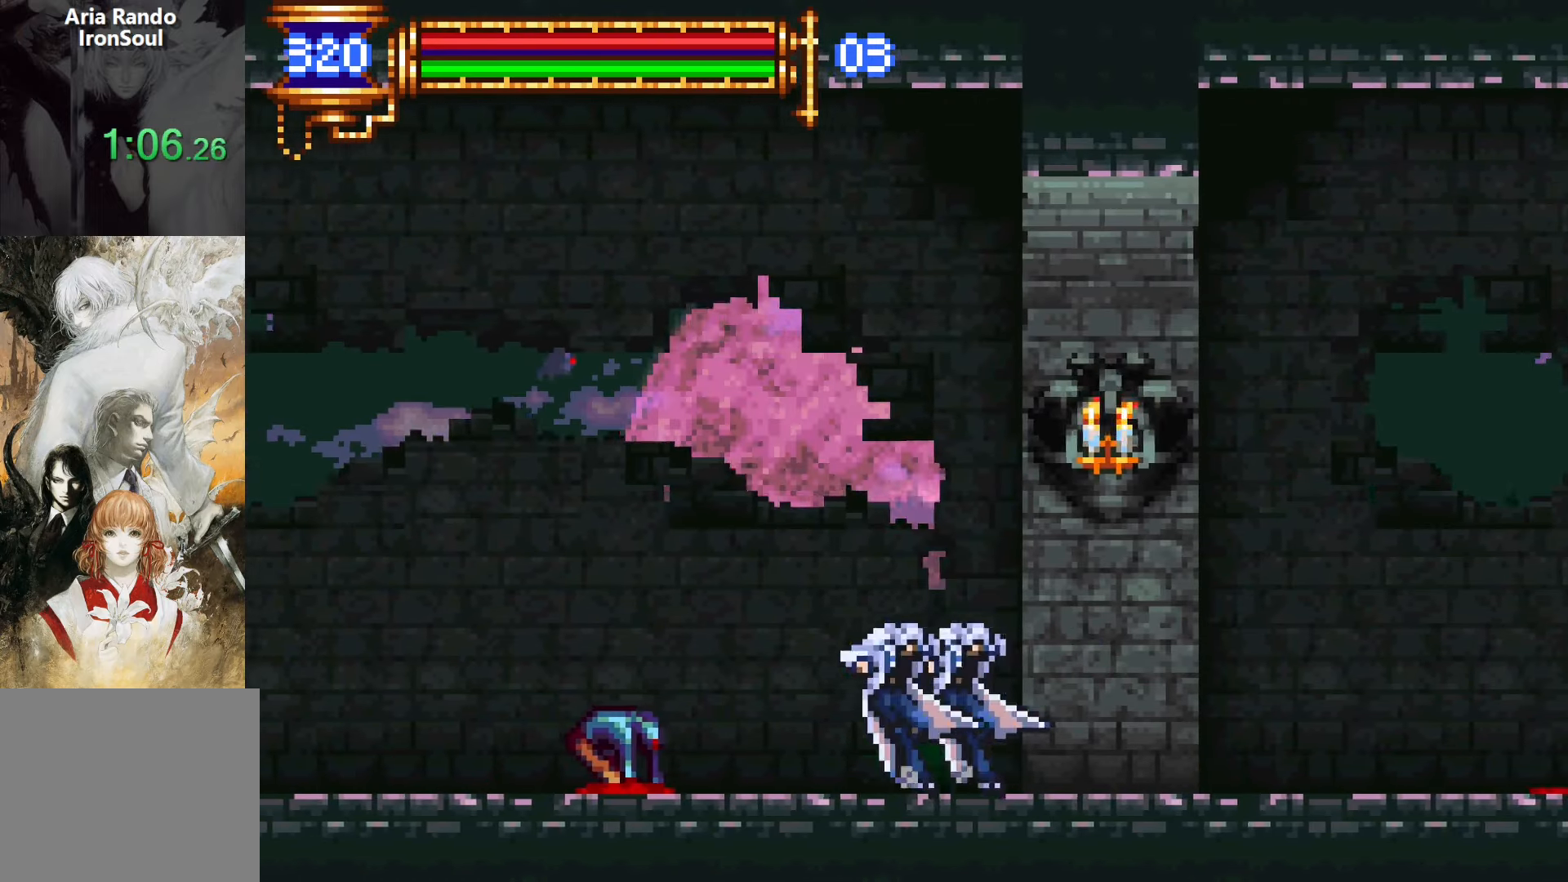
{"buttons": ["DPAD_LEFT"], "events": [[17, "DPAD_LEFT", "down"], [33, "CROSS", "down"], [300, "CROSS", "up"]]}
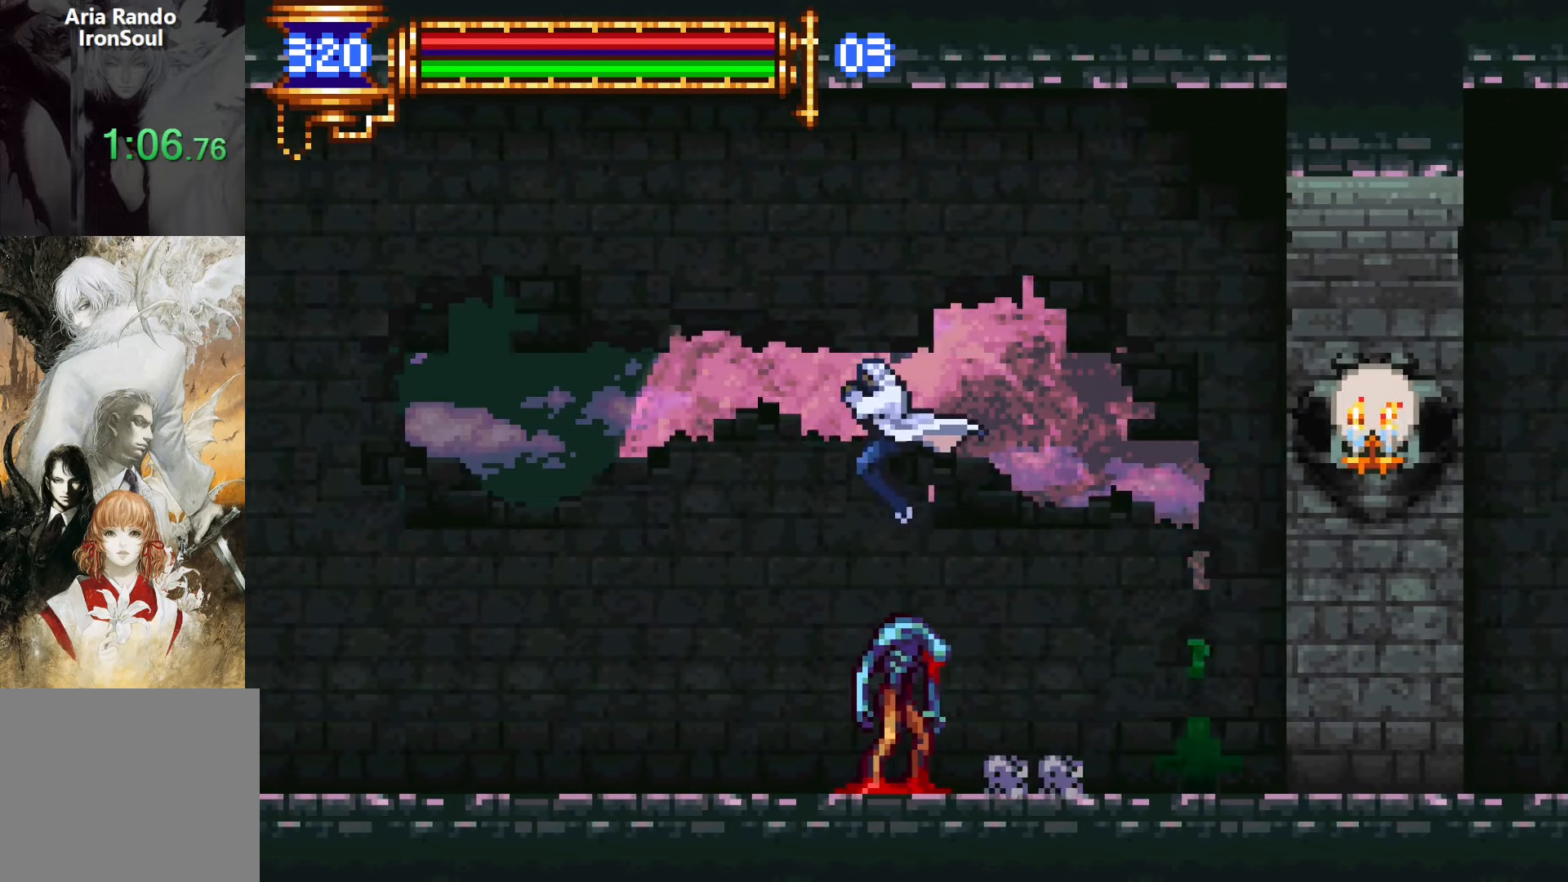
{"buttons": ["L1"], "events": [[333, "DPAD_DOWN", "down"], [333, "DPAD_LEFT", "up"], [367, "DPAD_RIGHT", "down"], [383, "DPAD_DOWN", "up"], [400, "L1", "down"], [483, "DPAD_RIGHT", "up"]]}
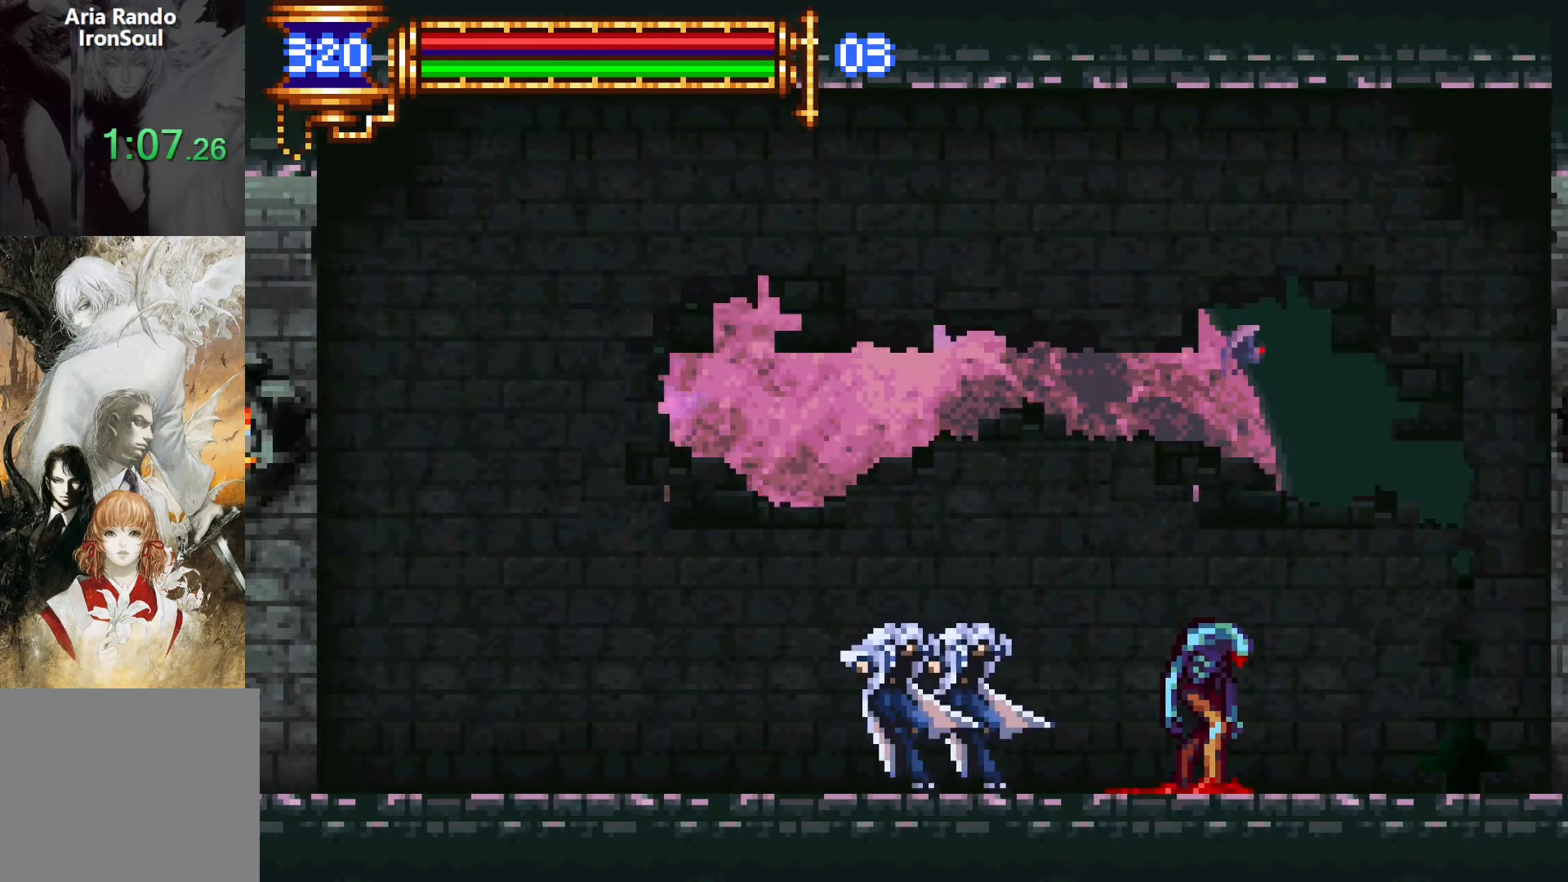
{"buttons": ["L1", "DPAD_RIGHT"], "events": [[67, "CROSS", "down"], [67, "DPAD_LEFT", "down"], [67, "L1", "up"], [100, "CROSS", "up"], [383, "DPAD_DOWN", "down"], [400, "DPAD_DOWN", "up"], [400, "DPAD_LEFT", "up"], [417, "DPAD_RIGHT", "down"], [450, "L1", "down"]]}
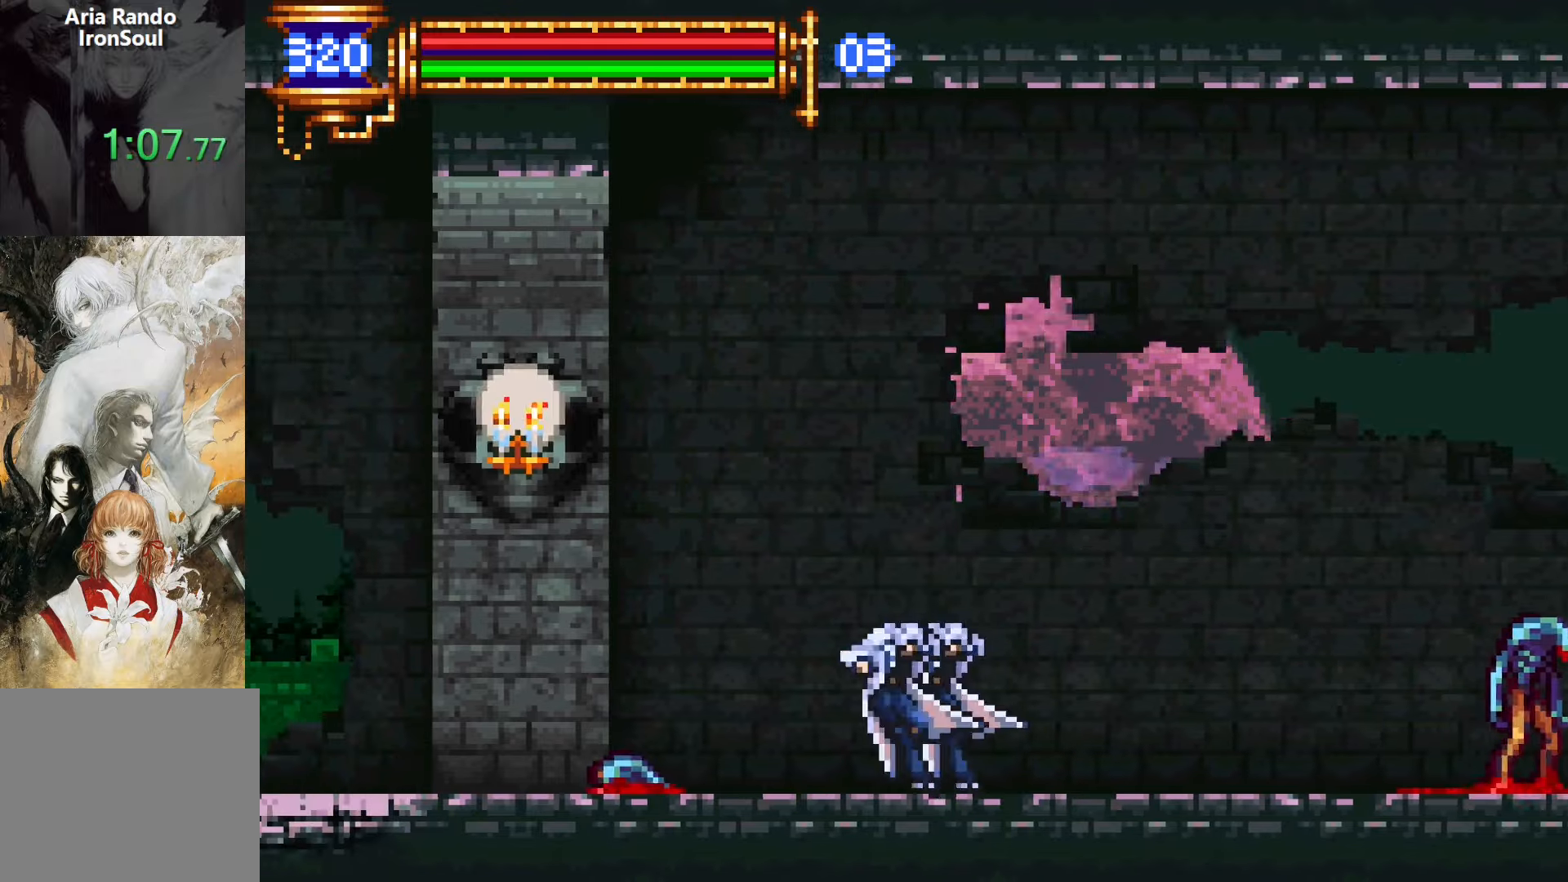
{"buttons": [], "events": [[50, "DPAD_RIGHT", "up"], [117, "L1", "up"], [133, "CROSS", "down"], [133, "DPAD_LEFT", "down"], [183, "CROSS", "up"], [467, "DPAD_DOWN", "down"], [483, "DPAD_DOWN", "up"], [483, "DPAD_LEFT", "up"]]}
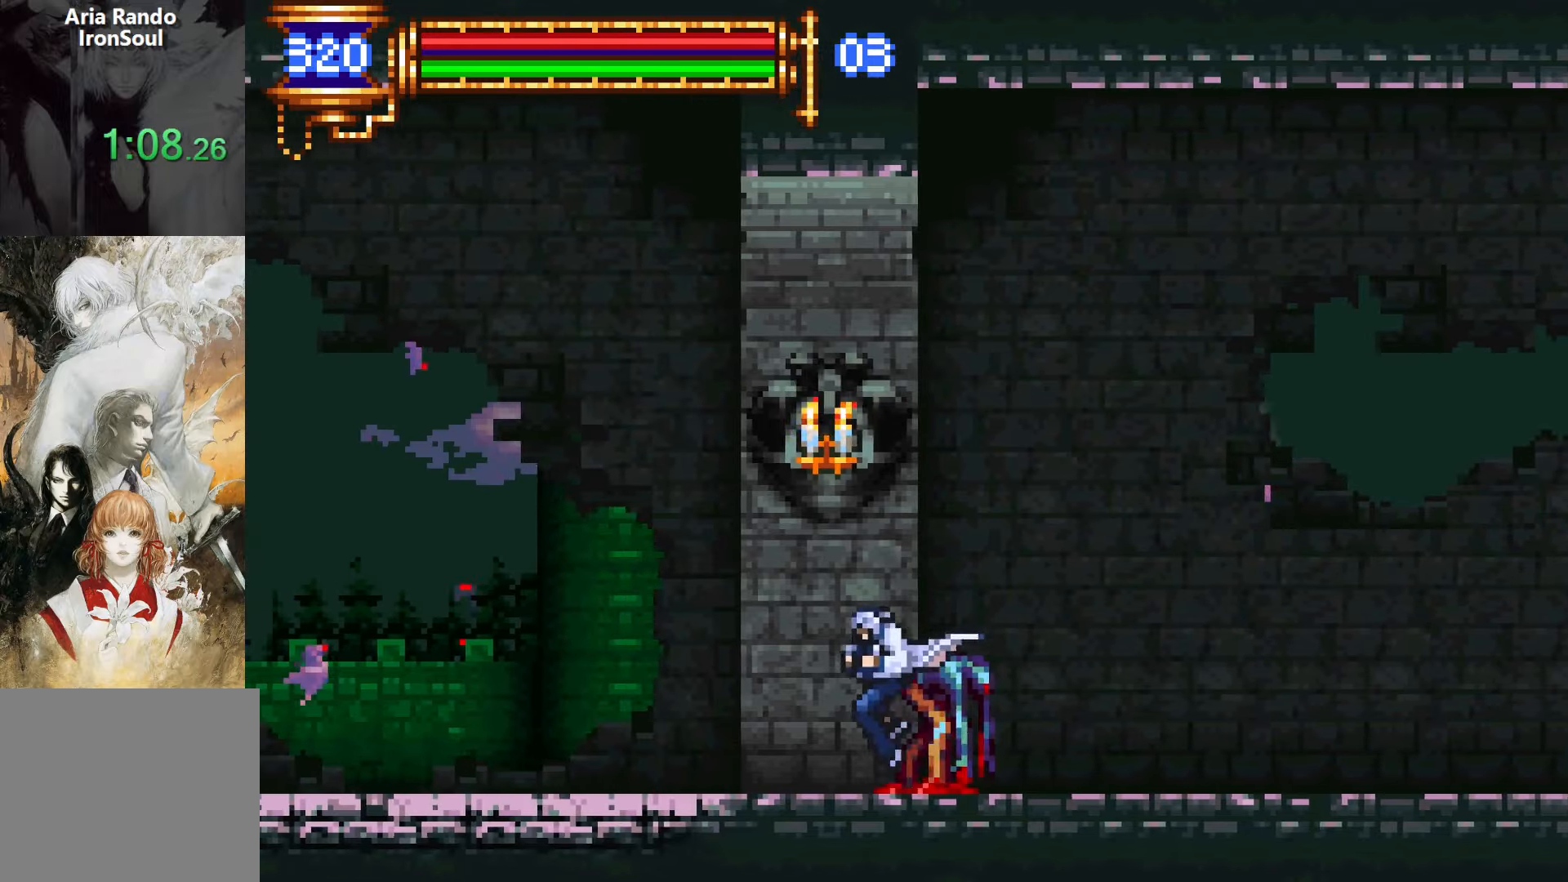
{"buttons": ["DPAD_LEFT"], "events": [[17, "DPAD_RIGHT", "down"], [67, "L1", "down"], [117, "DPAD_RIGHT", "up"], [217, "DPAD_LEFT", "down"], [217, "L1", "up"], [233, "CROSS", "down"], [283, "CROSS", "up"]]}
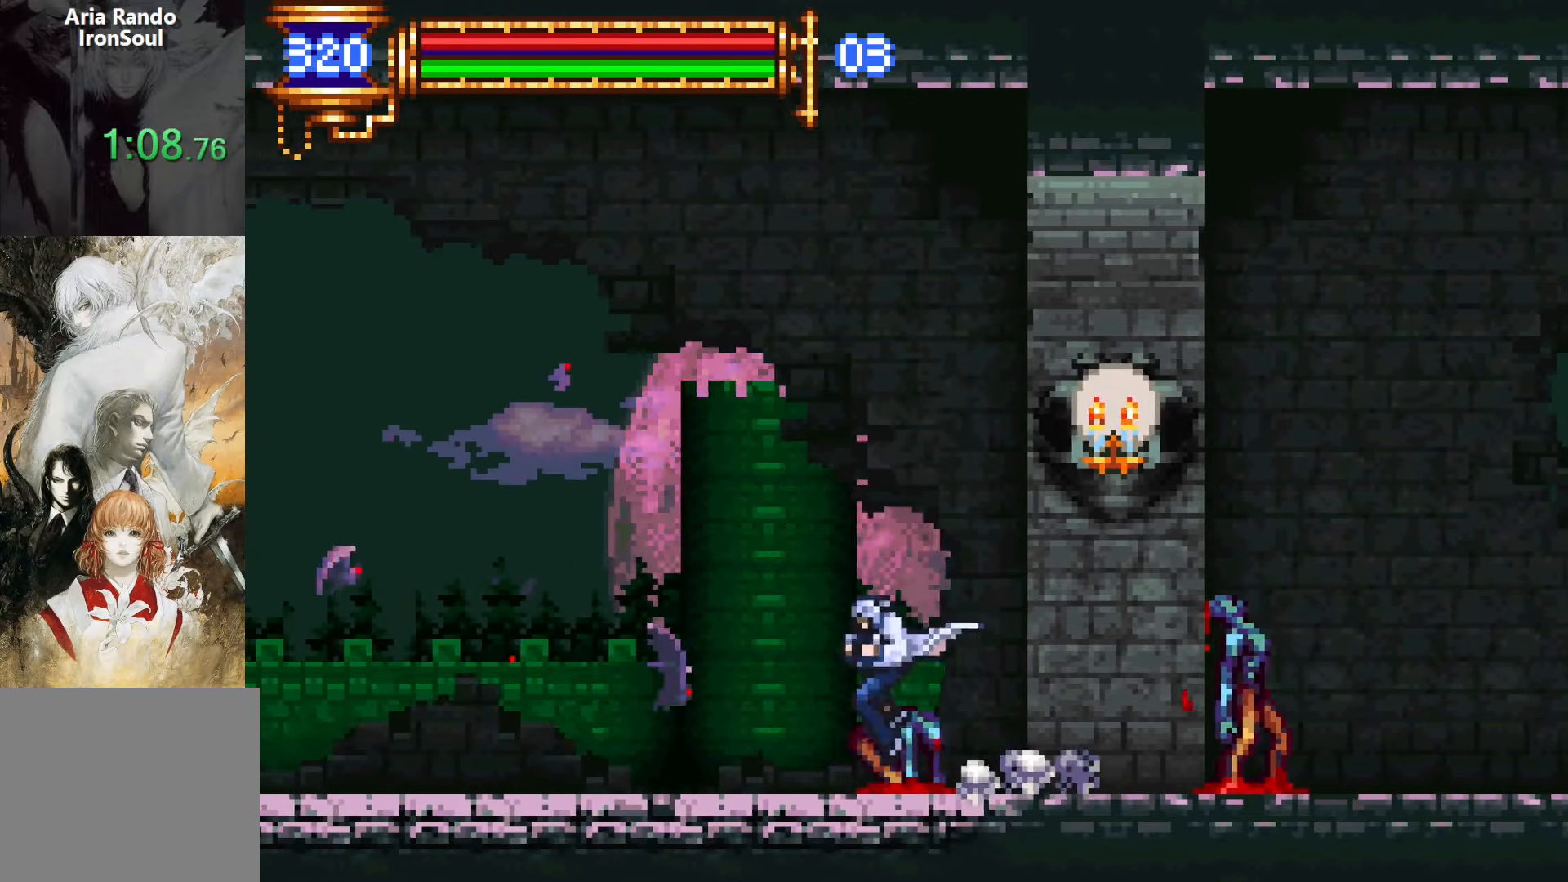
{"buttons": ["DPAD_LEFT"], "events": [[50, "DPAD_LEFT", "up"], [100, "DPAD_RIGHT", "down"], [117, "L1", "down"], [217, "DPAD_RIGHT", "up"], [283, "L1", "up"], [300, "CROSS", "down"], [300, "DPAD_LEFT", "down"], [333, "CROSS", "up"]]}
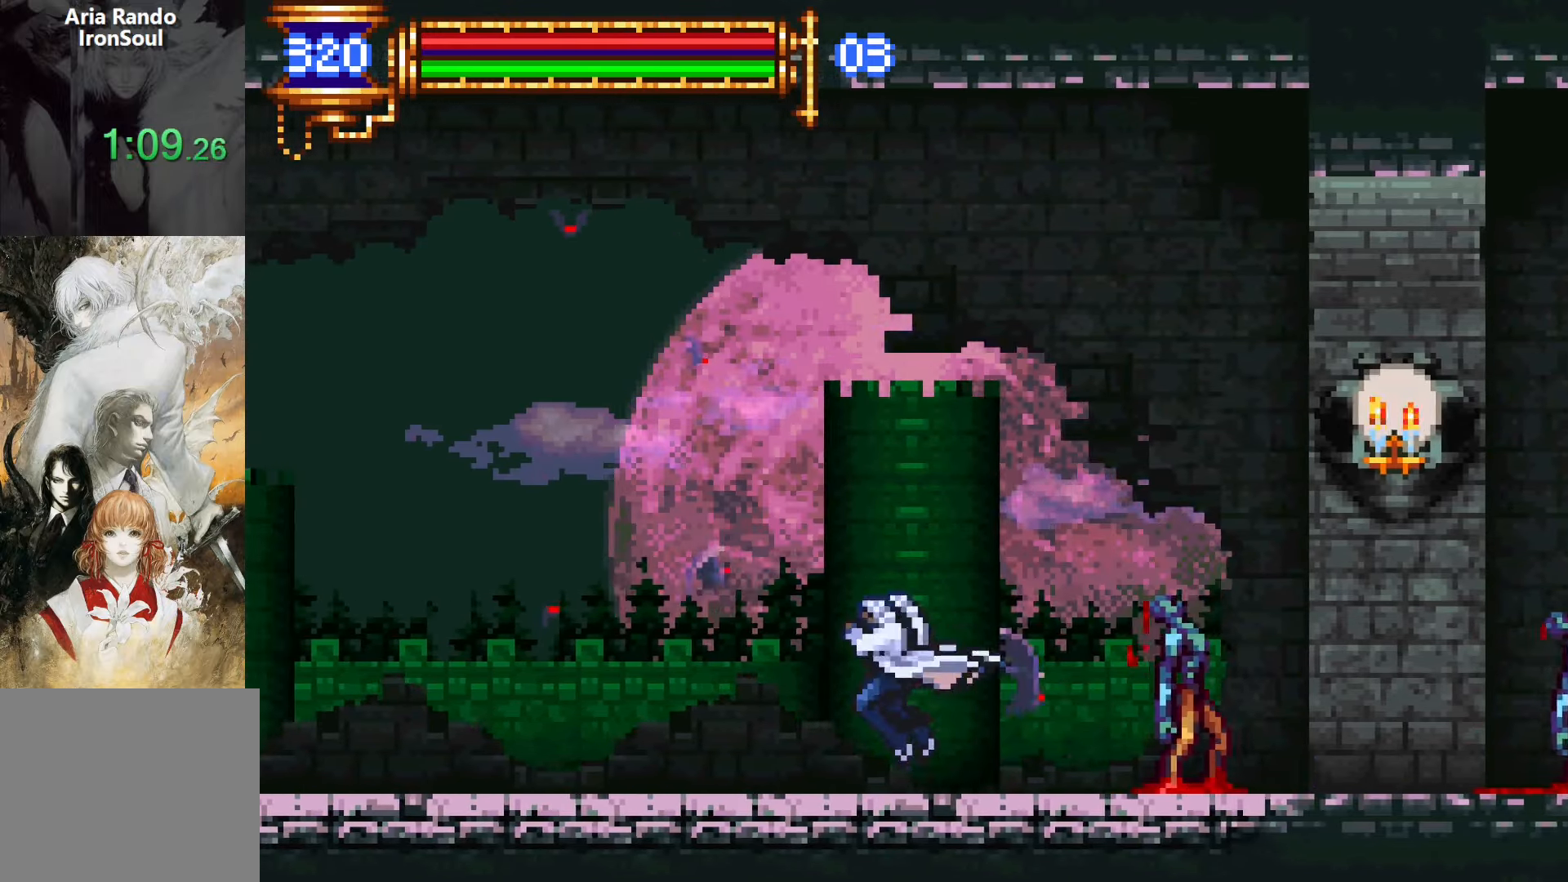
{"buttons": ["DPAD_LEFT"], "events": [[117, "DPAD_DOWN", "down"], [117, "DPAD_LEFT", "up"], [133, "DPAD_DOWN", "up"], [150, "DPAD_RIGHT", "down"], [183, "L1", "down"], [283, "DPAD_RIGHT", "up"], [350, "CROSS", "down"], [350, "L1", "up"], [367, "DPAD_LEFT", "down"], [383, "CROSS", "up"]]}
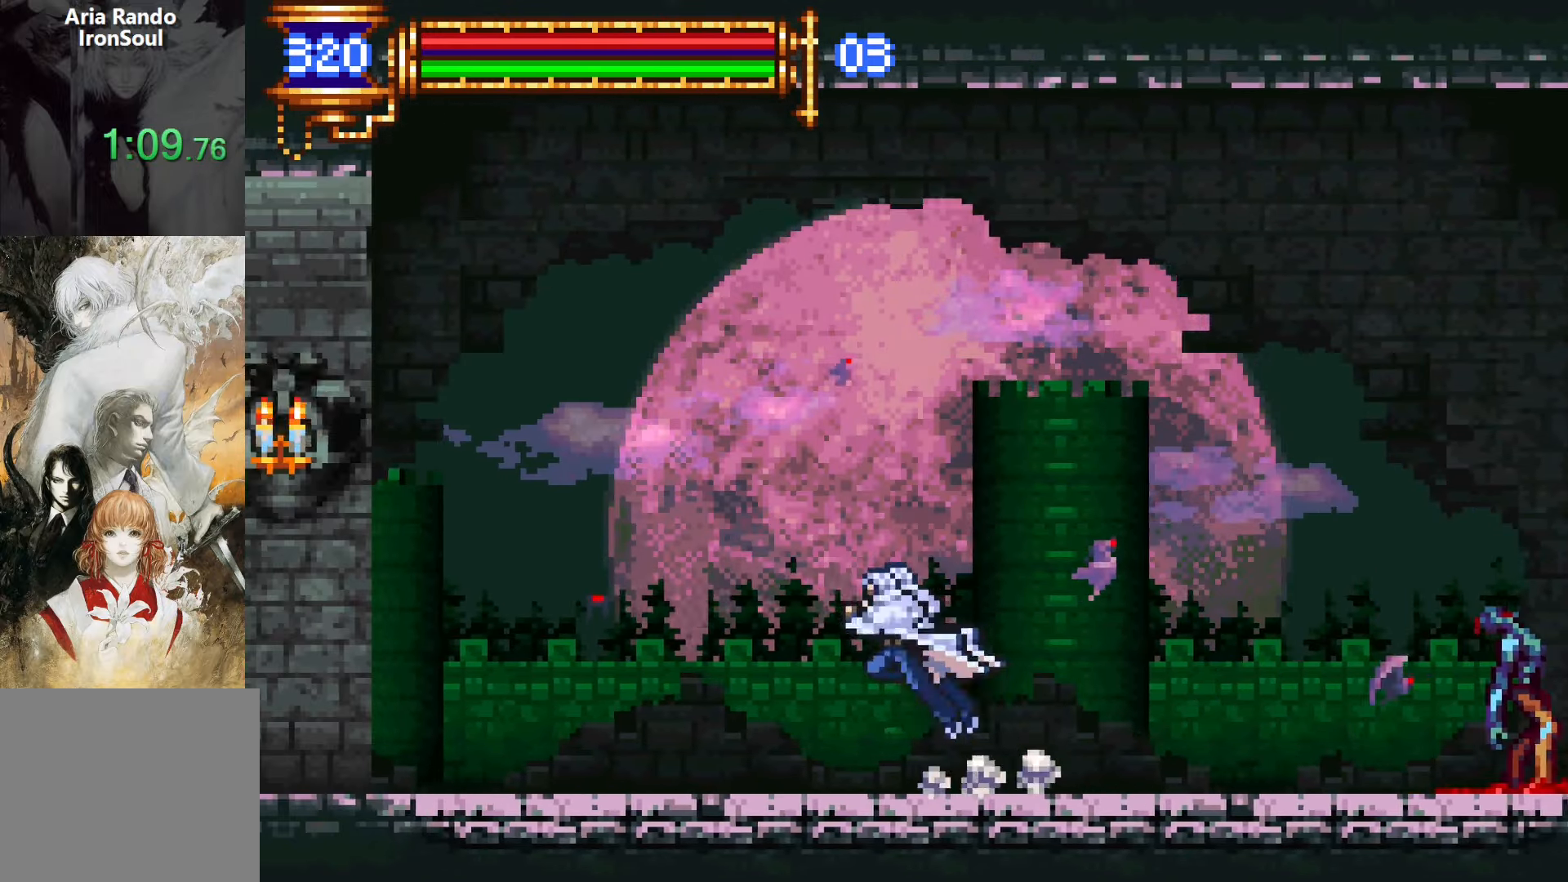
{"buttons": ["DPAD_LEFT"], "events": [[183, "DPAD_DOWN", "down"], [183, "DPAD_LEFT", "up"], [200, "DPAD_DOWN", "up"], [217, "DPAD_RIGHT", "down"], [267, "L1", "down"], [350, "DPAD_RIGHT", "up"], [417, "CROSS", "down"], [417, "L1", "up"], [433, "DPAD_LEFT", "down"], [467, "CROSS", "up"]]}
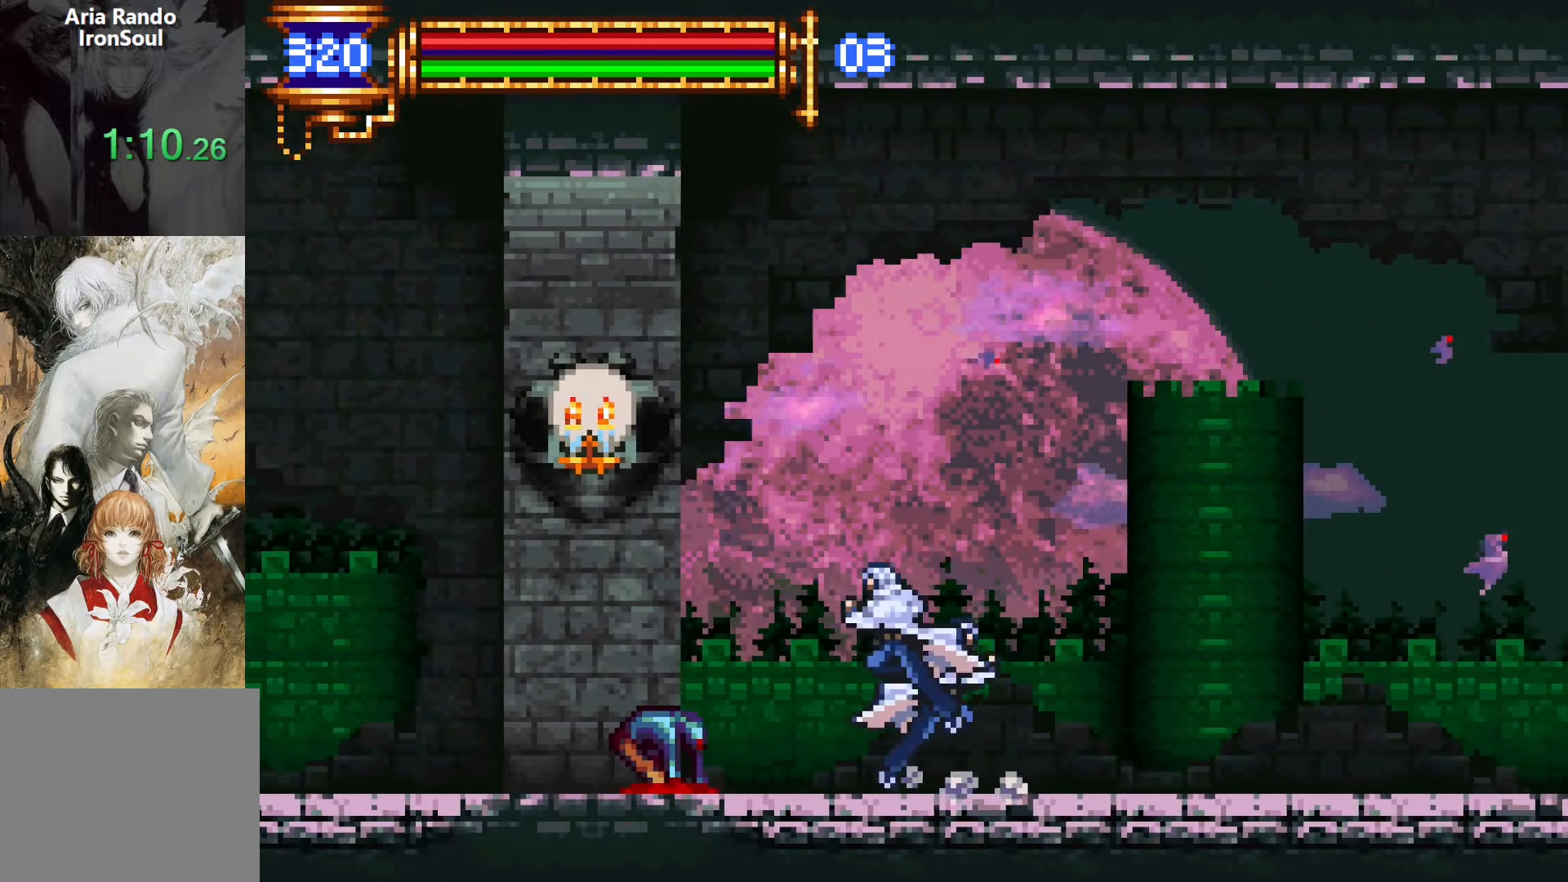
{"buttons": ["CROSS", "DPAD_LEFT"], "events": [[250, "DPAD_LEFT", "up"], [283, "DPAD_RIGHT", "down"], [317, "L1", "down"], [400, "DPAD_RIGHT", "up"], [500, "CROSS", "down"], [500, "DPAD_LEFT", "down"], [500, "L1", "up"]]}
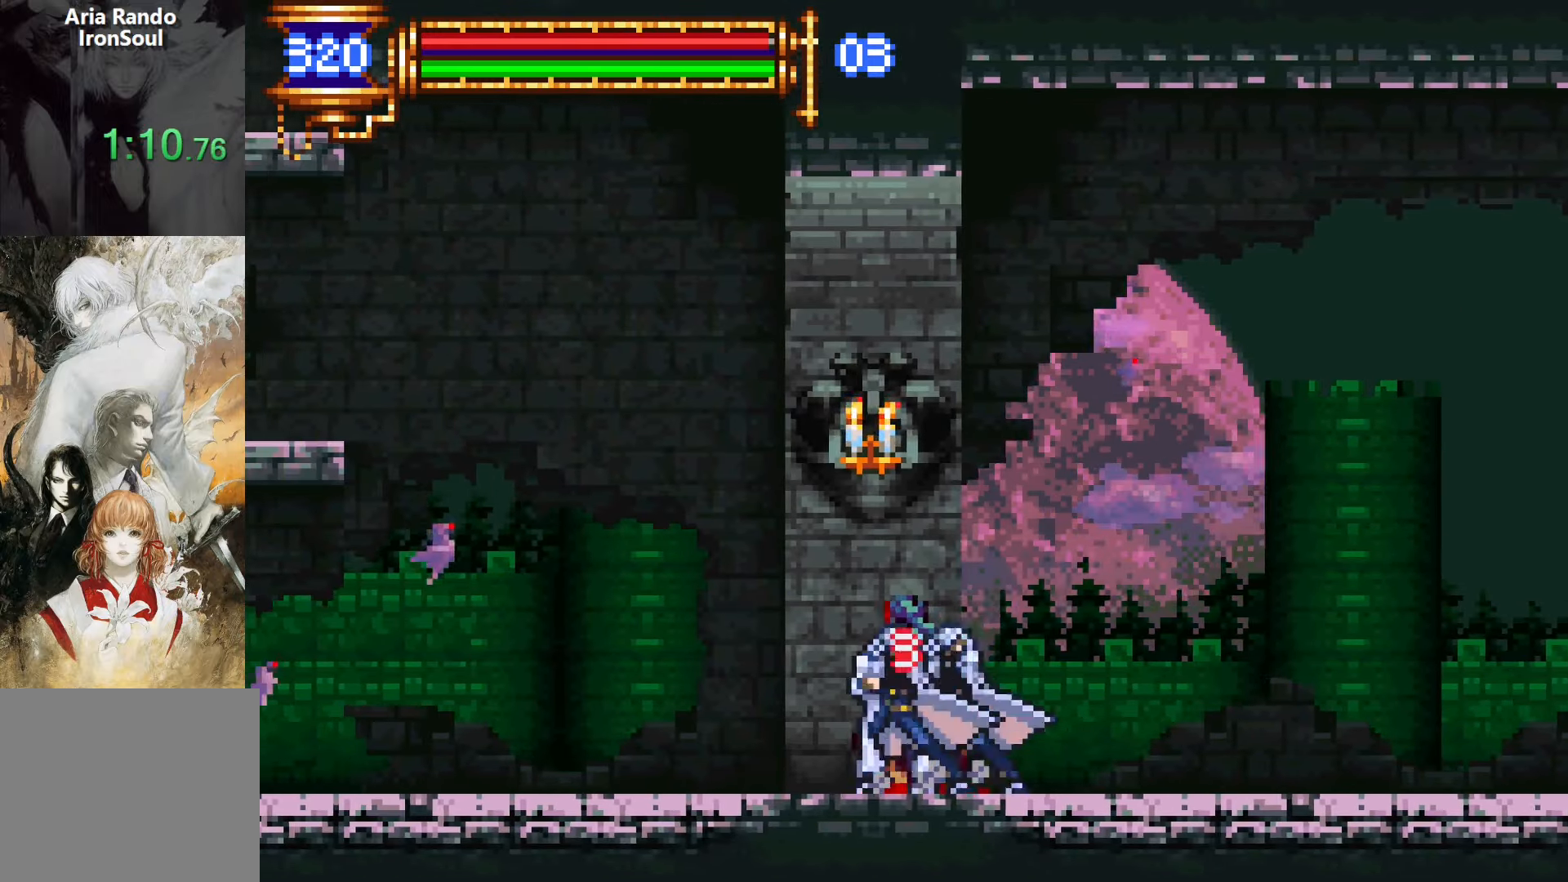
{"buttons": ["L1", "DPAD_RIGHT"], "events": [[33, "CROSS", "up"], [383, "DPAD_DOWN", "down"], [400, "DPAD_DOWN", "up"], [400, "DPAD_LEFT", "up"], [417, "DPAD_RIGHT", "down"], [450, "L1", "down"]]}
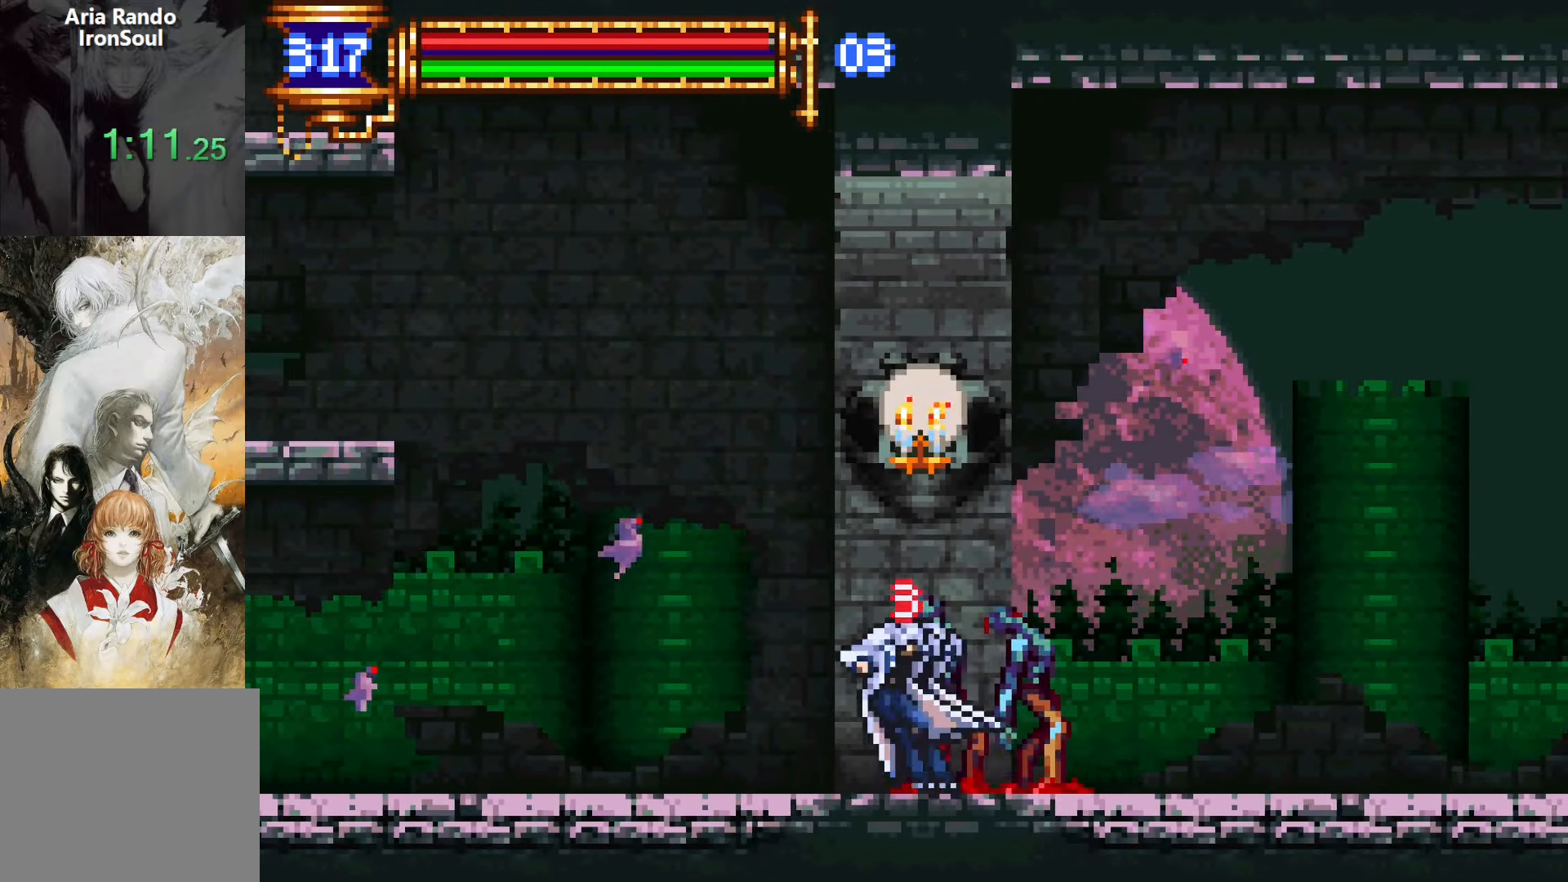
{"buttons": ["L1", "DPAD_RIGHT"], "events": [[50, "DPAD_RIGHT", "up"], [100, "CROSS", "down"], [100, "L1", "up"], [133, "DPAD_LEFT", "down"], [150, "CROSS", "up"], [417, "DPAD_DOWN", "down"], [417, "DPAD_LEFT", "up"], [433, "DPAD_RIGHT", "down"], [450, "DPAD_DOWN", "up"], [483, "L1", "down"]]}
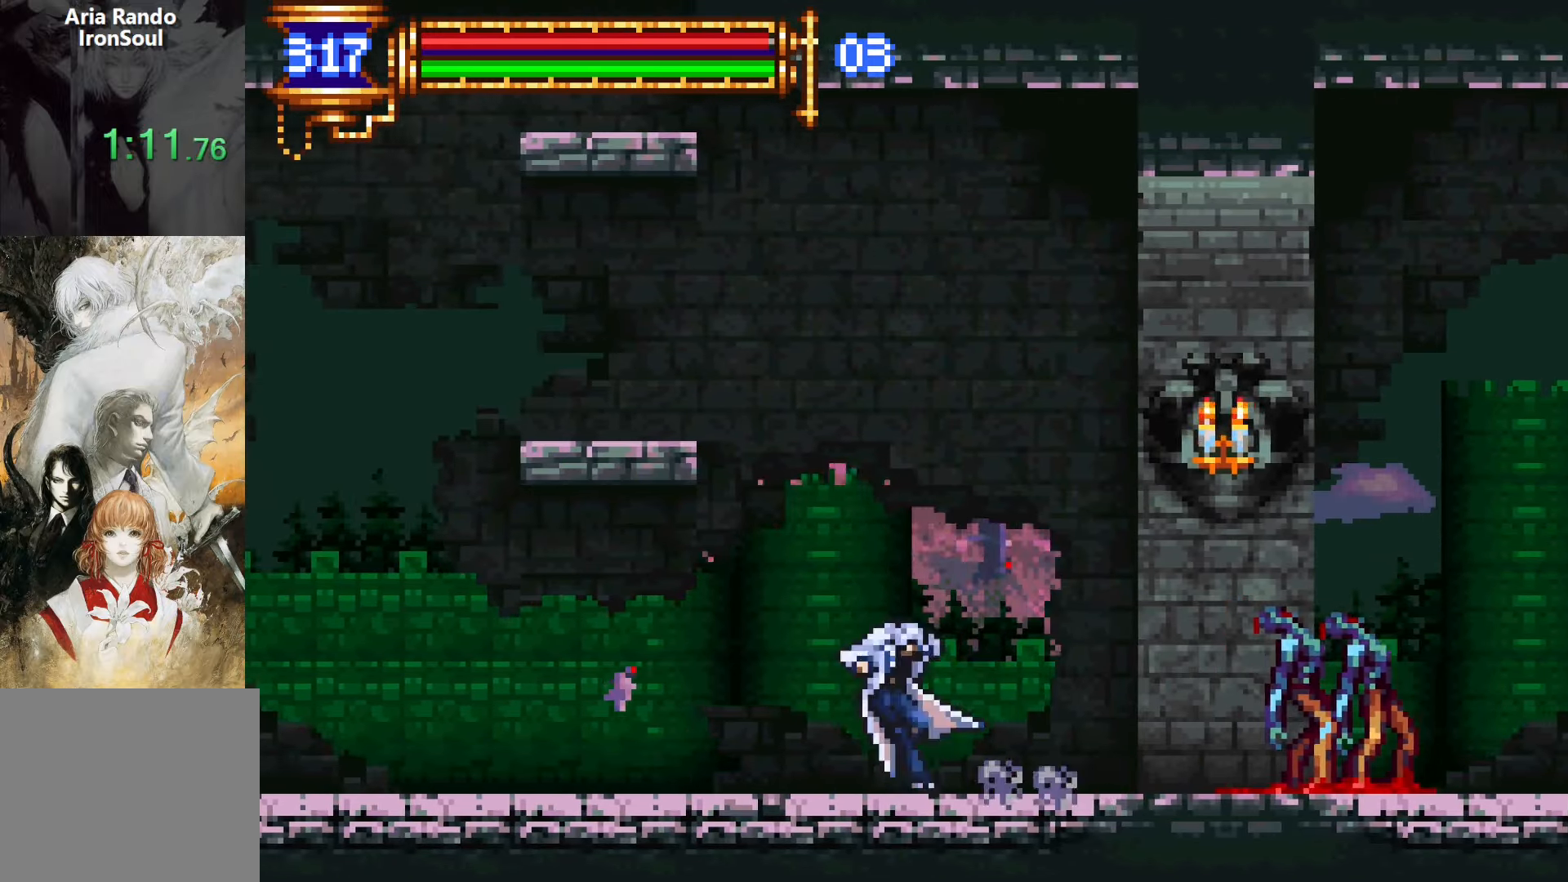
{"buttons": [], "events": [[50, "DPAD_RIGHT", "up"], [67, "CROSS", "down"], [150, "DPAD_LEFT", "down"], [150, "L1", "up"], [250, "CROSS", "up"], [300, "CROSS", "down"], [450, "CROSS", "up"], [467, "DPAD_LEFT", "up"]]}
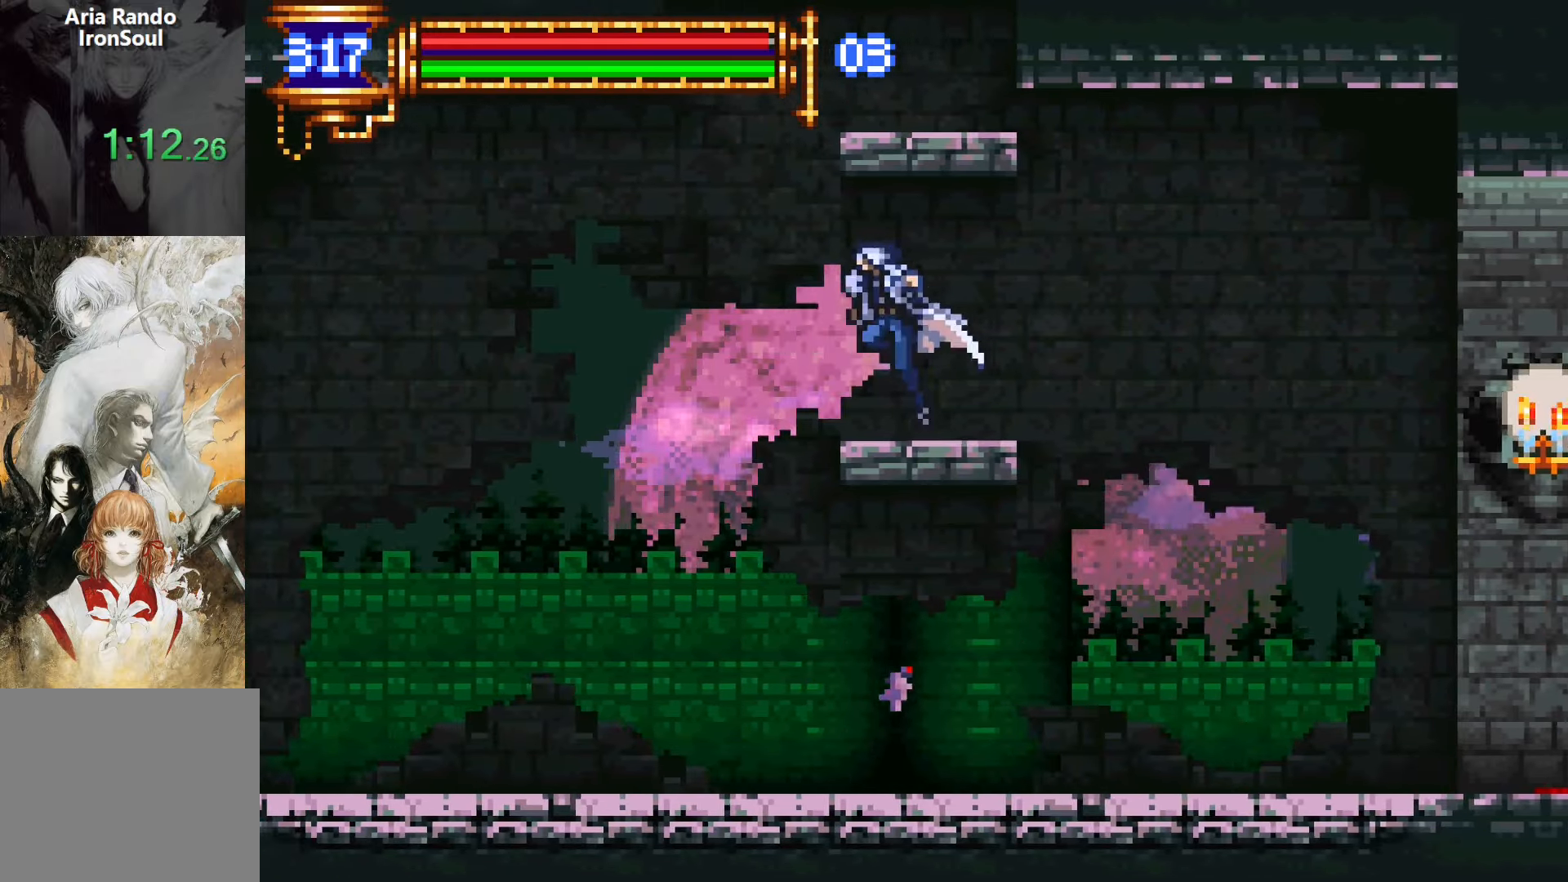
{"buttons": ["CROSS"], "events": [[217, "CROSS", "down"], [367, "CROSS", "up"], [433, "CROSS", "down"]]}
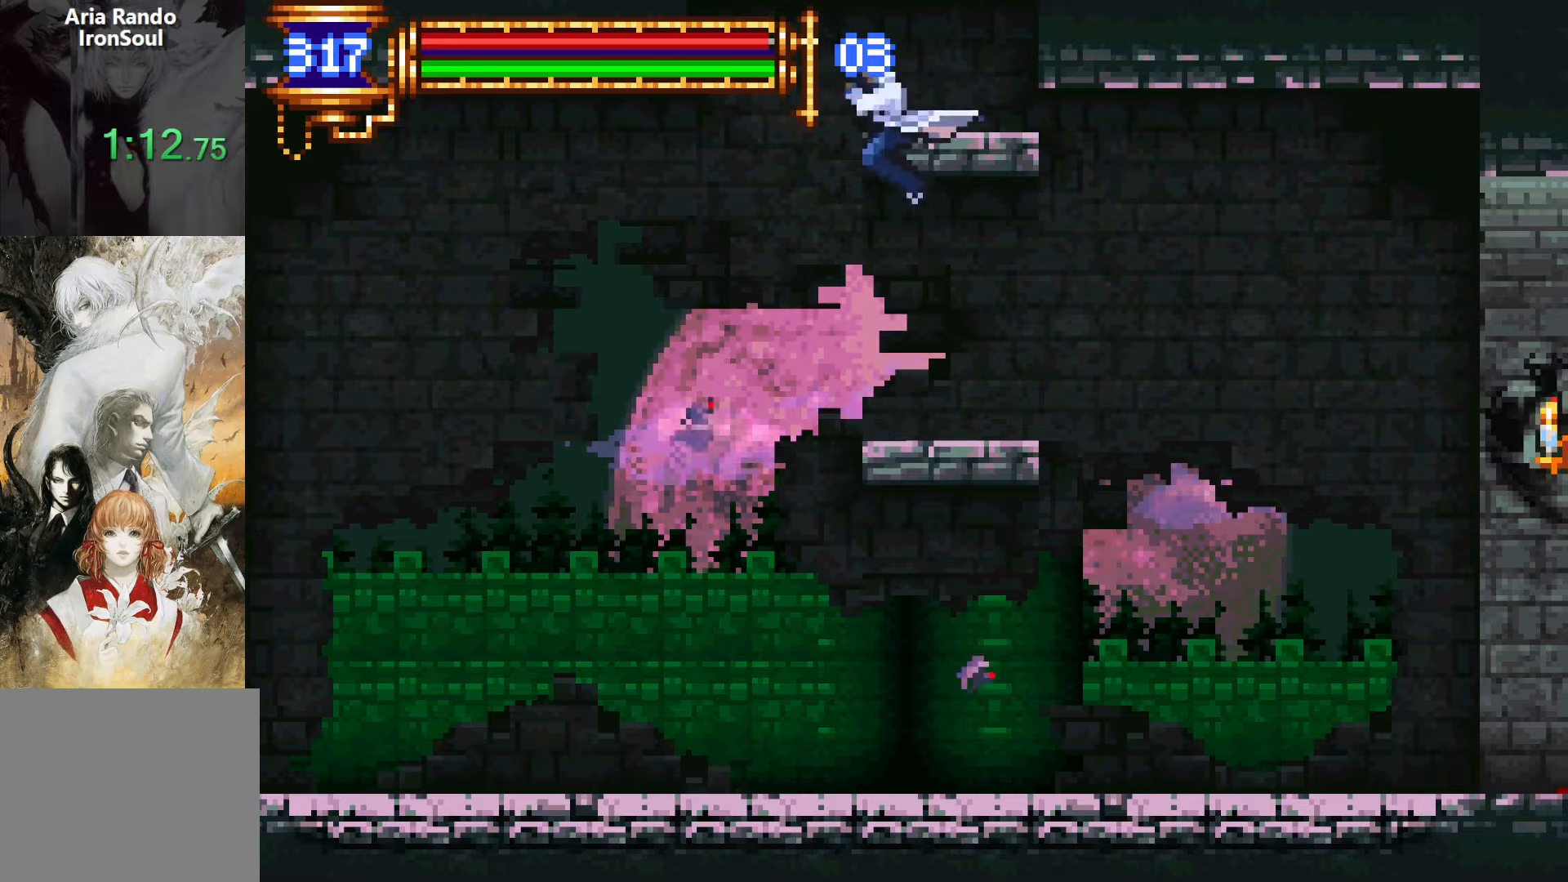
{"buttons": ["CROSS", "DPAD_RIGHT"], "events": [[83, "CROSS", "up"], [300, "CROSS", "down"], [317, "DPAD_RIGHT", "down"]]}
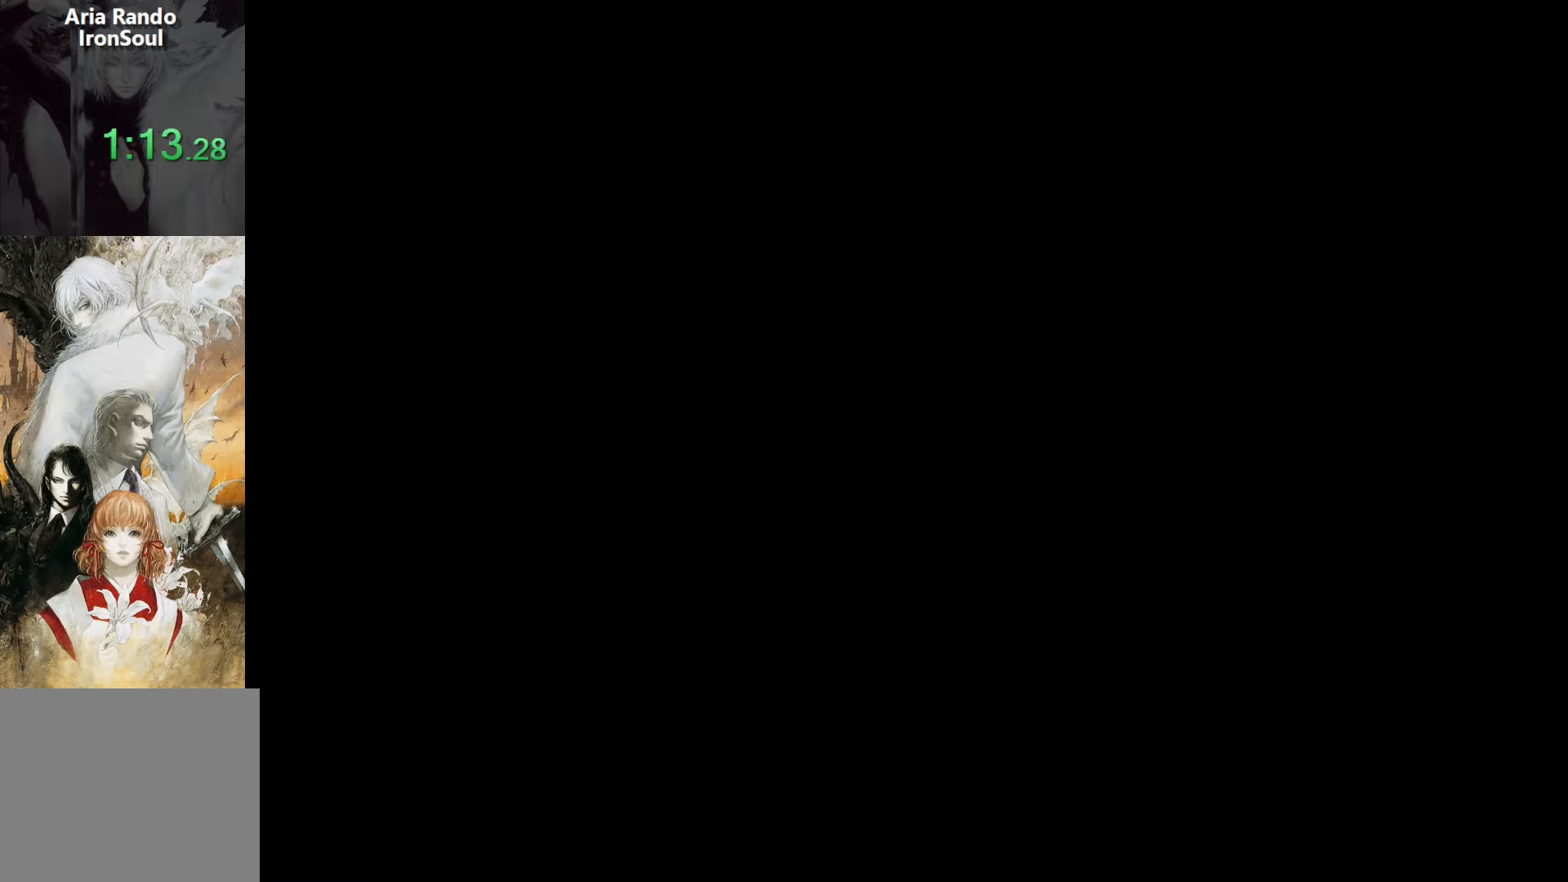
{"buttons": ["DPAD_RIGHT"], "events": [[300, "CROSS", "up"]]}
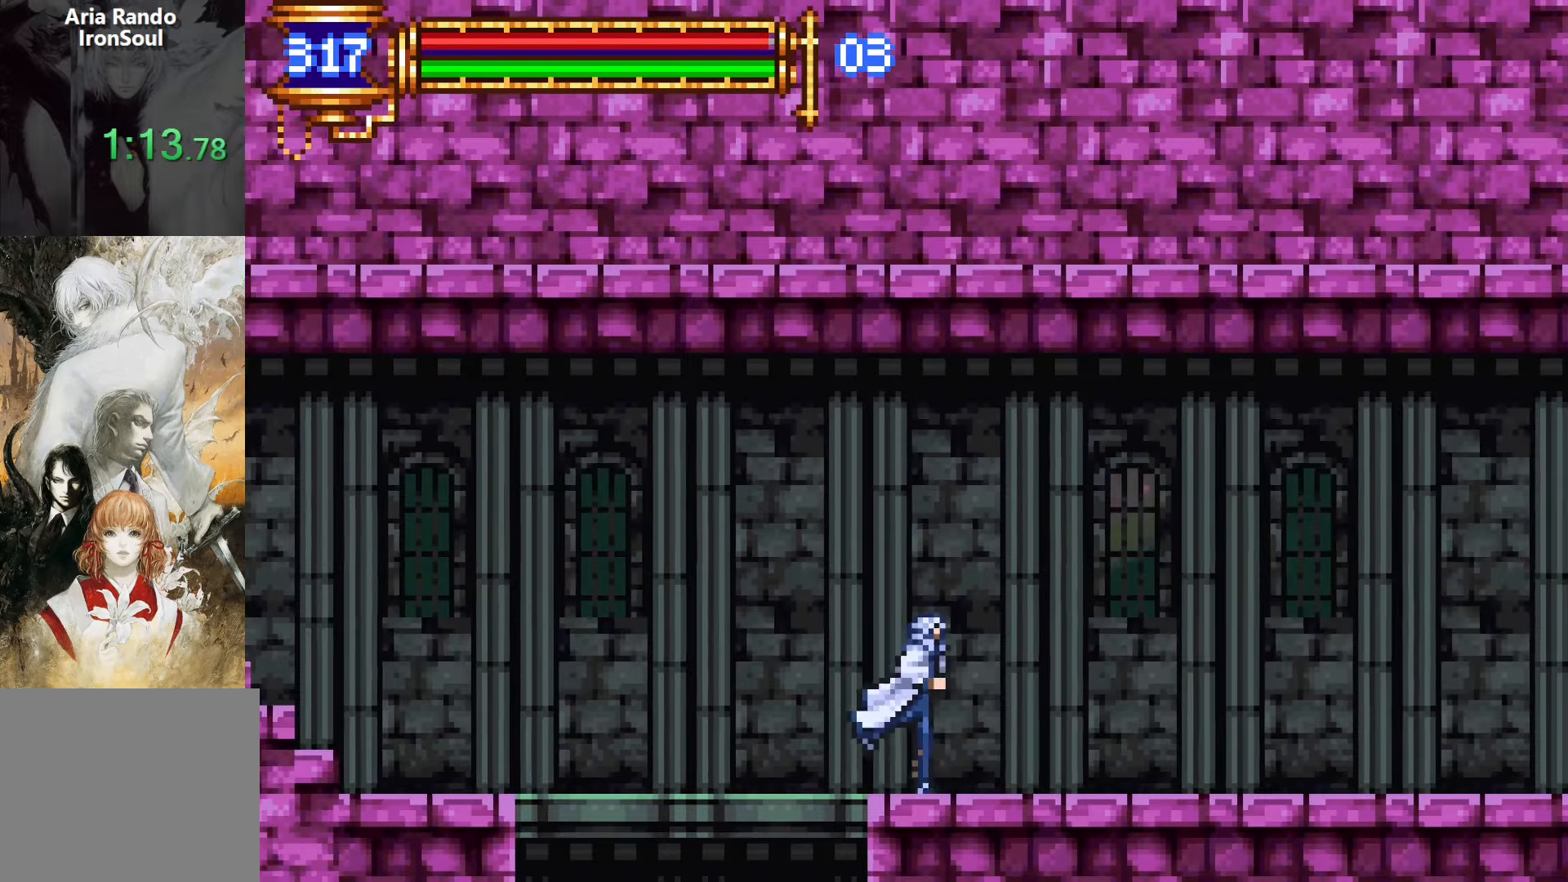
{"buttons": ["SQUARE", "DPAD_RIGHT"], "events": [[50, "DPAD_DOWN", "down"], [67, "DPAD_RIGHT", "up"], [100, "DPAD_DOWN", "up"], [100, "DPAD_LEFT", "down"], [133, "L1", "down"], [233, "DPAD_LEFT", "up"], [300, "CROSS", "down"], [317, "DPAD_RIGHT", "down"], [333, "L1", "up"], [350, "CROSS", "up"], [500, "SQUARE", "down"]]}
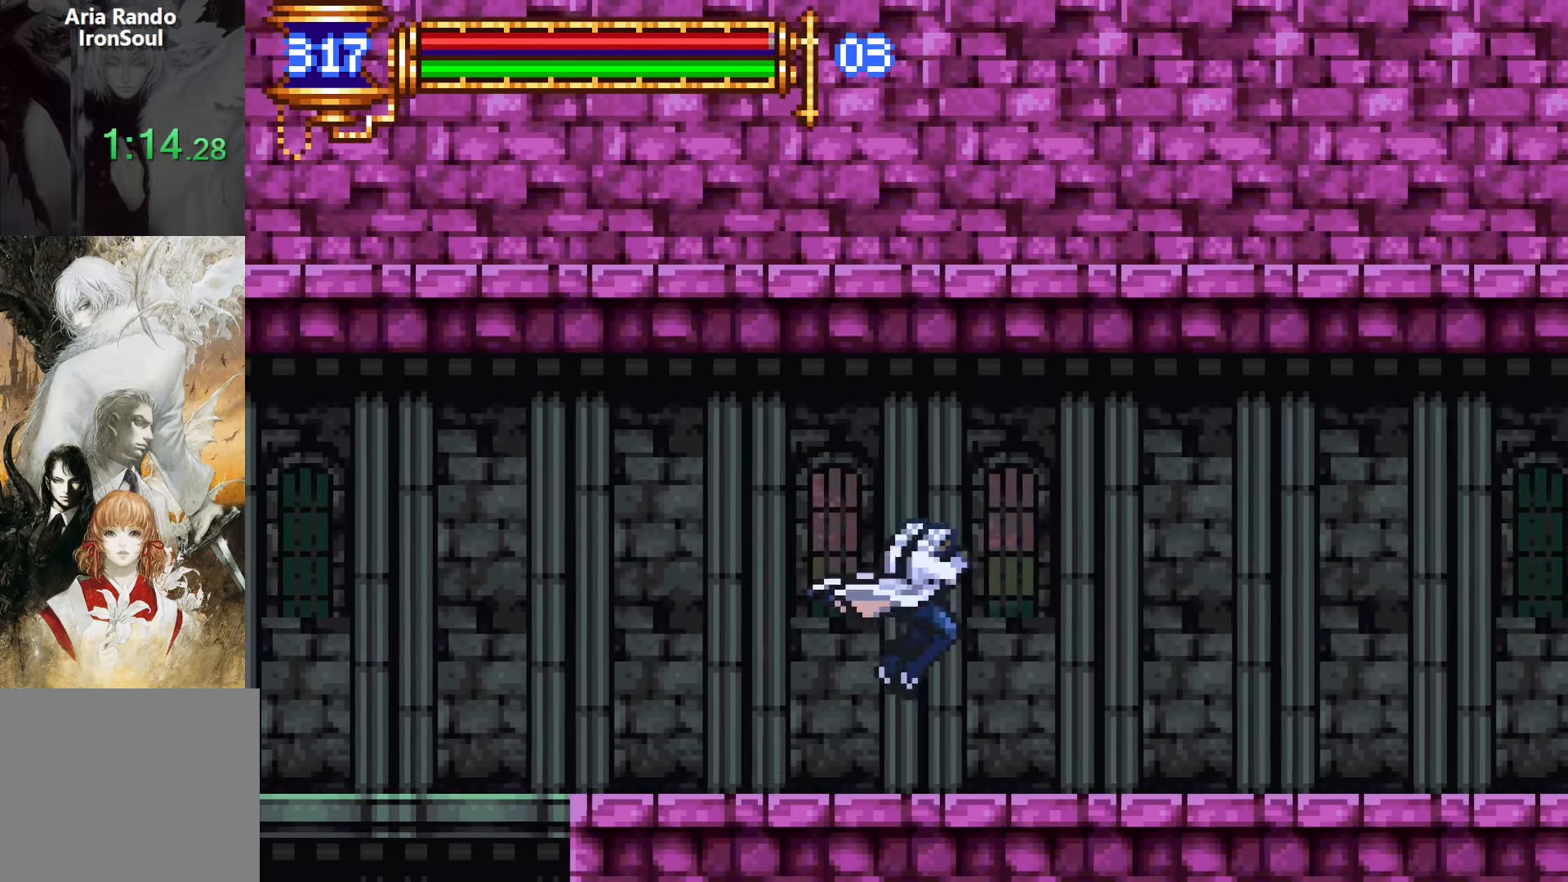
{"buttons": ["DPAD_RIGHT"], "events": [[67, "SQUARE", "up"], [150, "DPAD_DOWN", "down"], [150, "DPAD_RIGHT", "up"], [183, "DPAD_LEFT", "down"], [200, "DPAD_DOWN", "up"], [217, "L1", "down"], [333, "DPAD_LEFT", "up"], [400, "CROSS", "down"], [400, "DPAD_RIGHT", "down"], [433, "L1", "up"], [467, "CROSS", "up"]]}
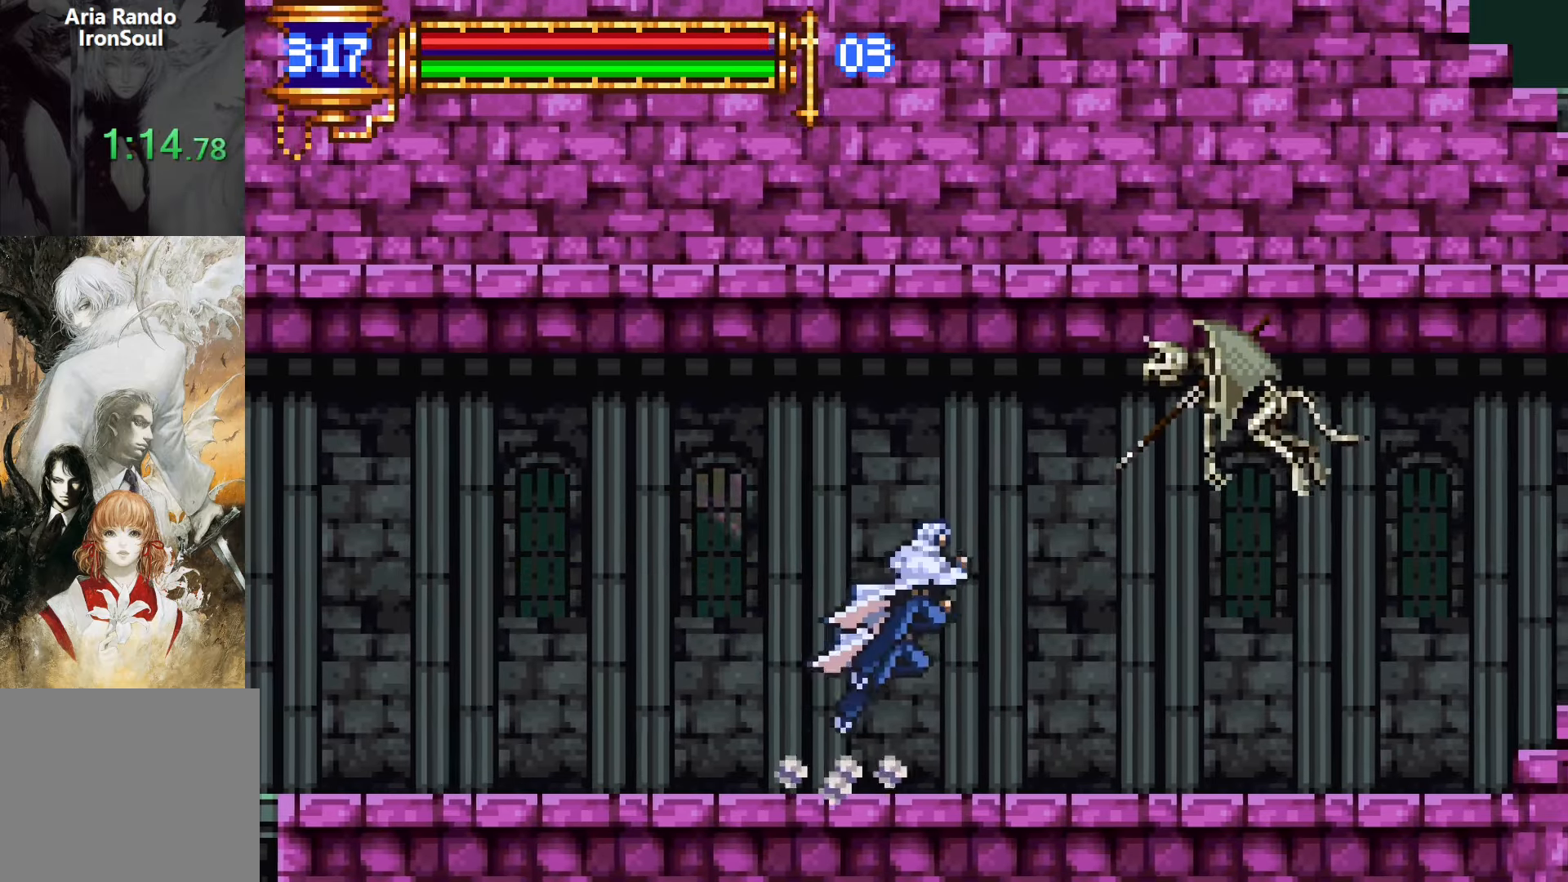
{"buttons": ["L1"], "events": [[100, "SQUARE", "down"], [200, "SQUARE", "up"], [267, "DPAD_DOWN", "down"], [283, "DPAD_RIGHT", "up"], [300, "DPAD_DOWN", "up"], [300, "DPAD_LEFT", "down"], [333, "L1", "down"], [450, "DPAD_LEFT", "up"]]}
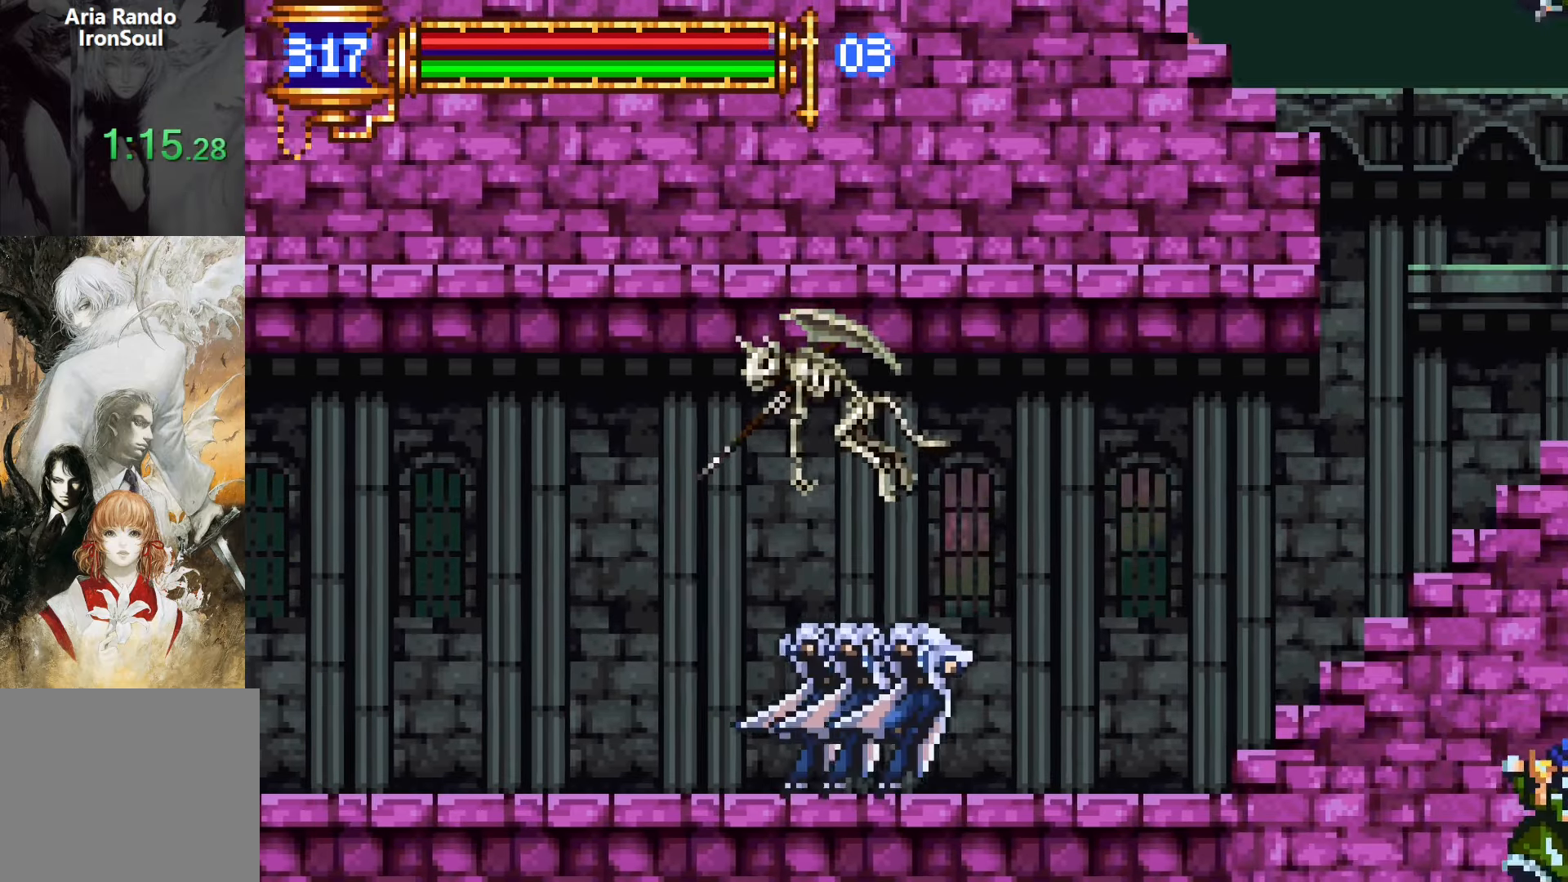
{"buttons": ["L1"], "events": [[17, "DPAD_RIGHT", "down"], [33, "CROSS", "down"], [33, "L1", "up"], [67, "CROSS", "up"], [317, "DPAD_DOWN", "down"], [333, "DPAD_RIGHT", "up"], [350, "DPAD_DOWN", "up"], [350, "DPAD_LEFT", "down"], [400, "L1", "down"], [500, "DPAD_LEFT", "up"]]}
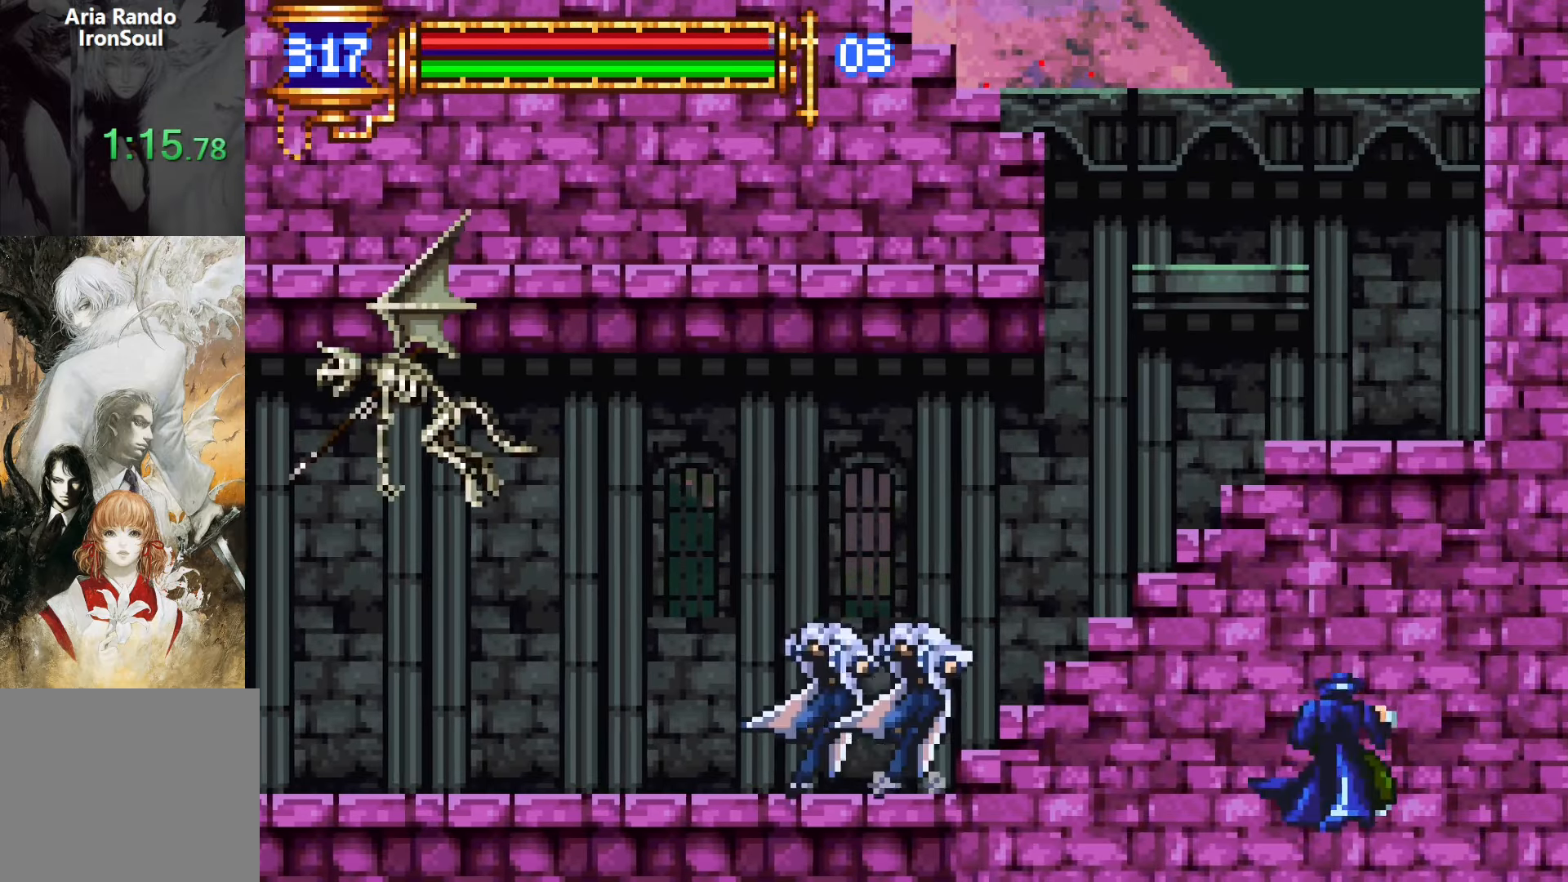
{"buttons": ["CROSS"], "events": [[67, "CROSS", "down"], [67, "L1", "up"], [83, "DPAD_RIGHT", "down"], [133, "CROSS", "up"], [367, "CROSS", "down"], [500, "DPAD_RIGHT", "up"]]}
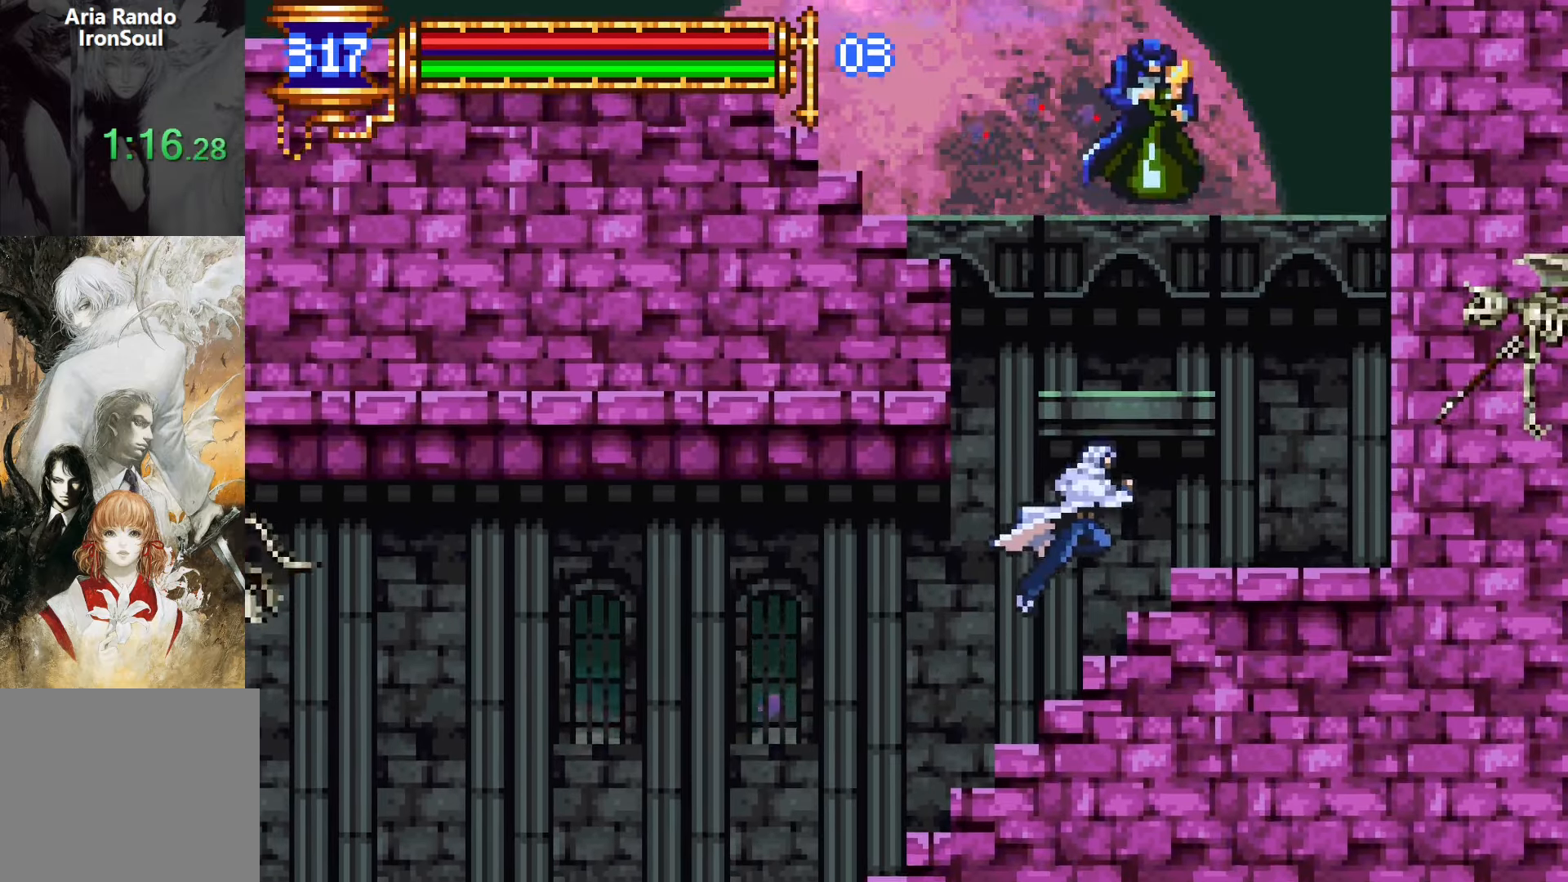
{"buttons": ["CROSS", "DPAD_LEFT"], "events": [[50, "DPAD_LEFT", "down"], [150, "CROSS", "up"], [200, "CROSS", "down"]]}
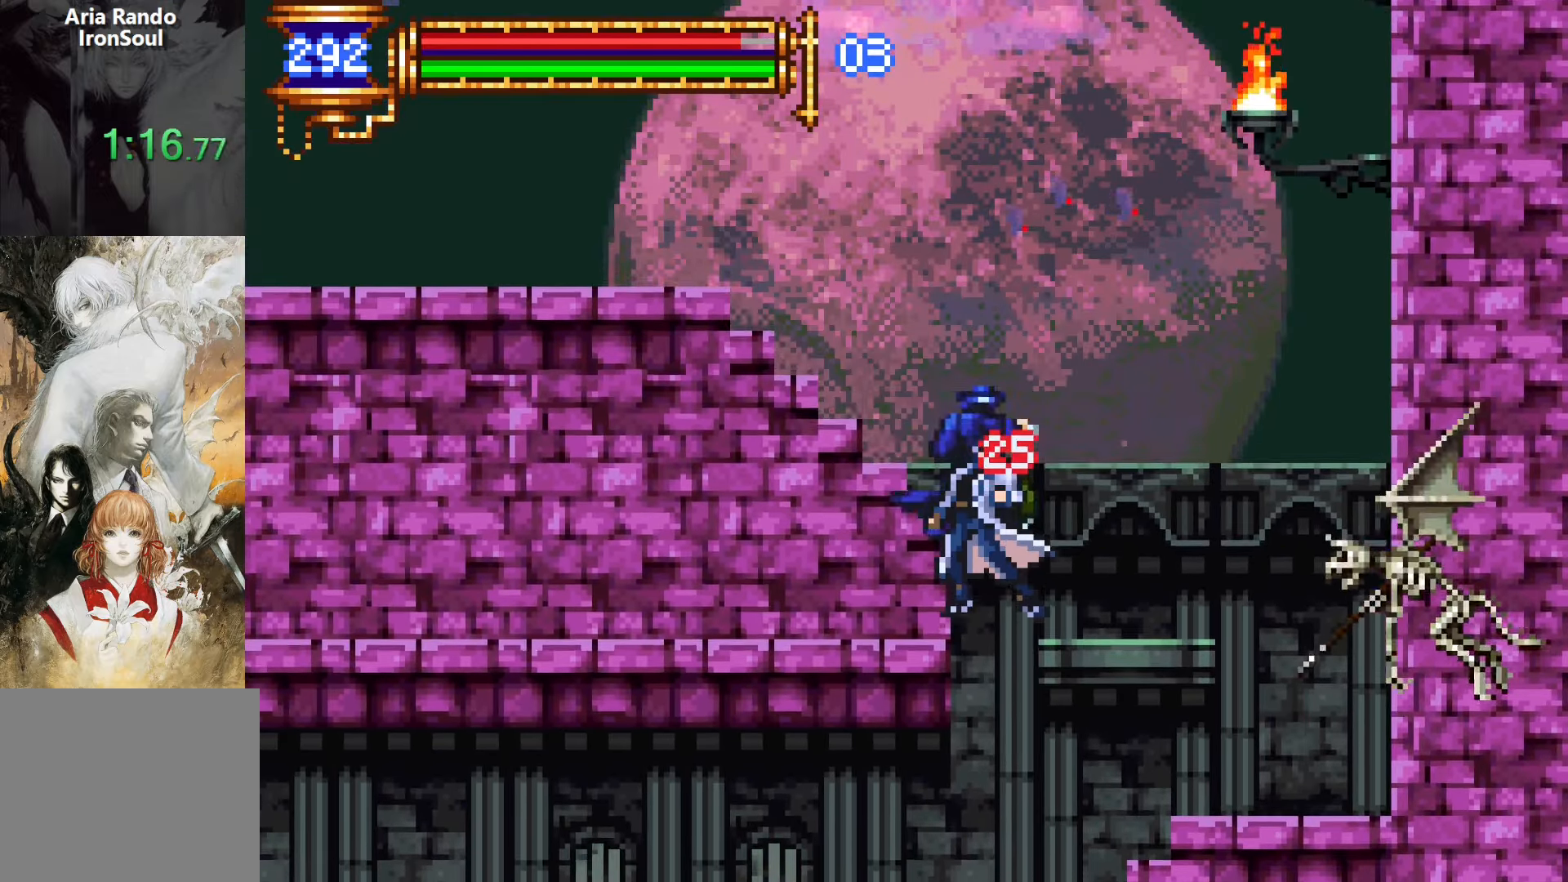
{"buttons": ["DPAD_RIGHT"], "events": [[83, "CROSS", "up"], [100, "DPAD_LEFT", "up"], [267, "DPAD_RIGHT", "down"]]}
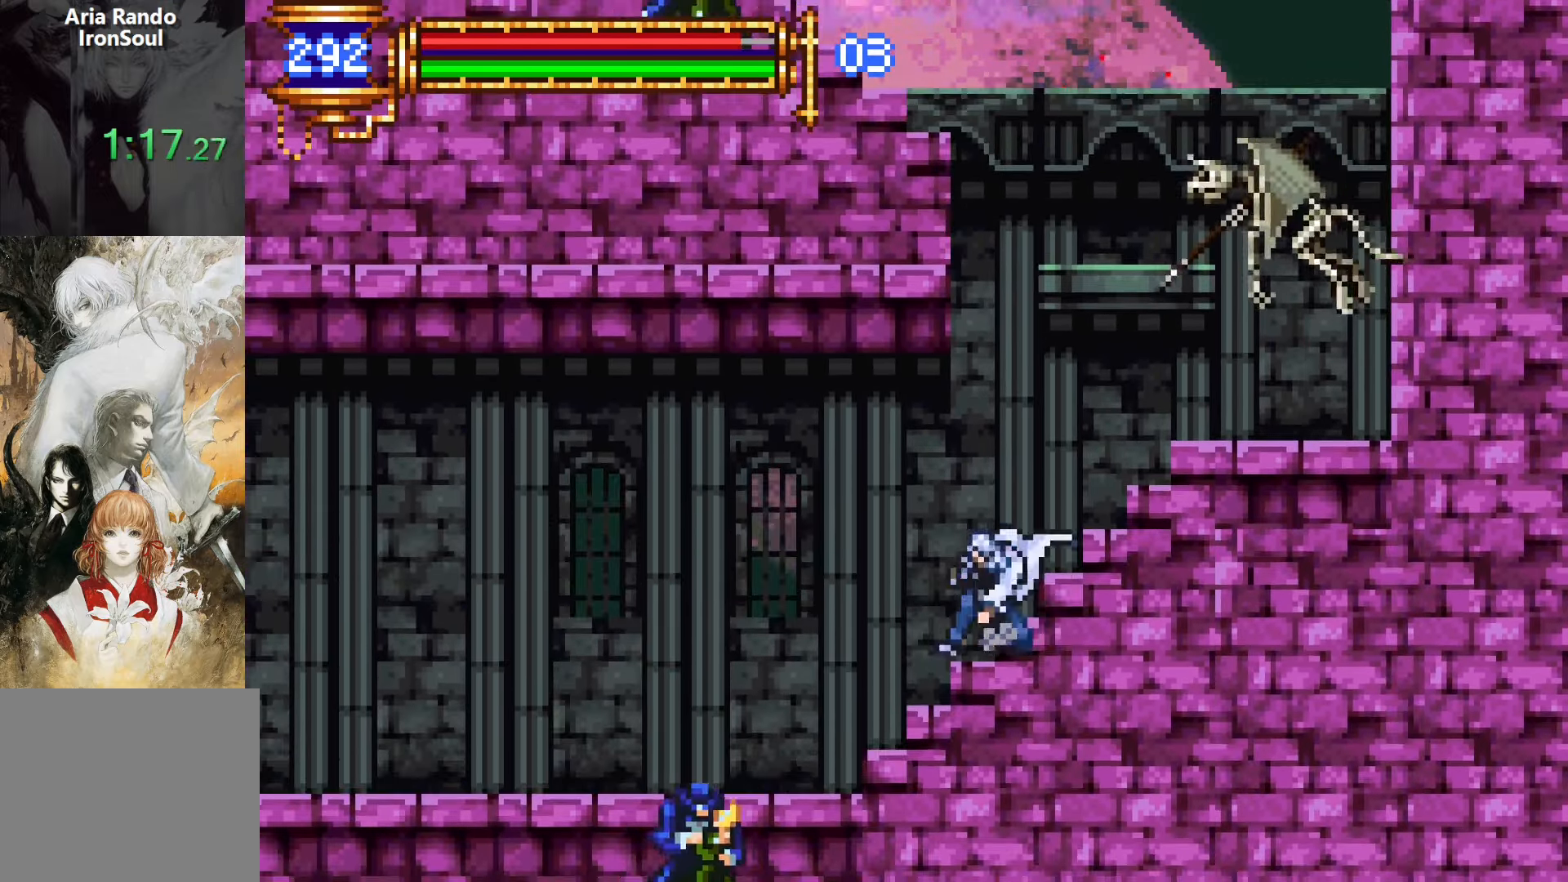
{"buttons": ["DPAD_LEFT"], "events": [[17, "CROSS", "down"], [83, "SQUARE", "down"], [417, "DPAD_RIGHT", "up"], [417, "SQUARE", "up"], [467, "CROSS", "up"], [483, "DPAD_LEFT", "down"]]}
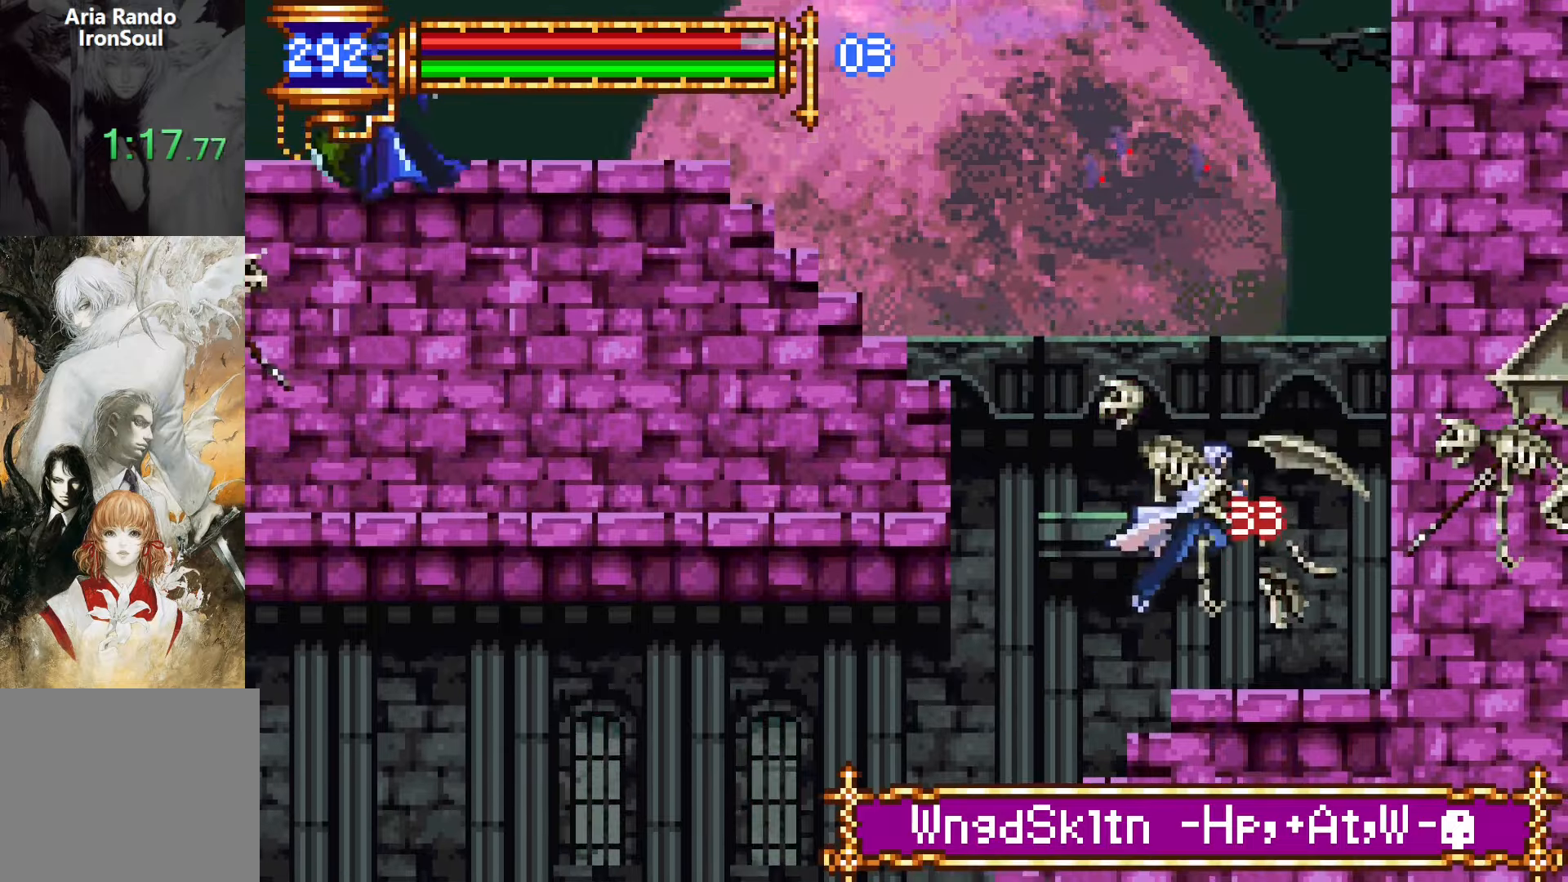
{"buttons": ["DPAD_LEFT"], "events": [[33, "CROSS", "down"], [467, "CROSS", "up"]]}
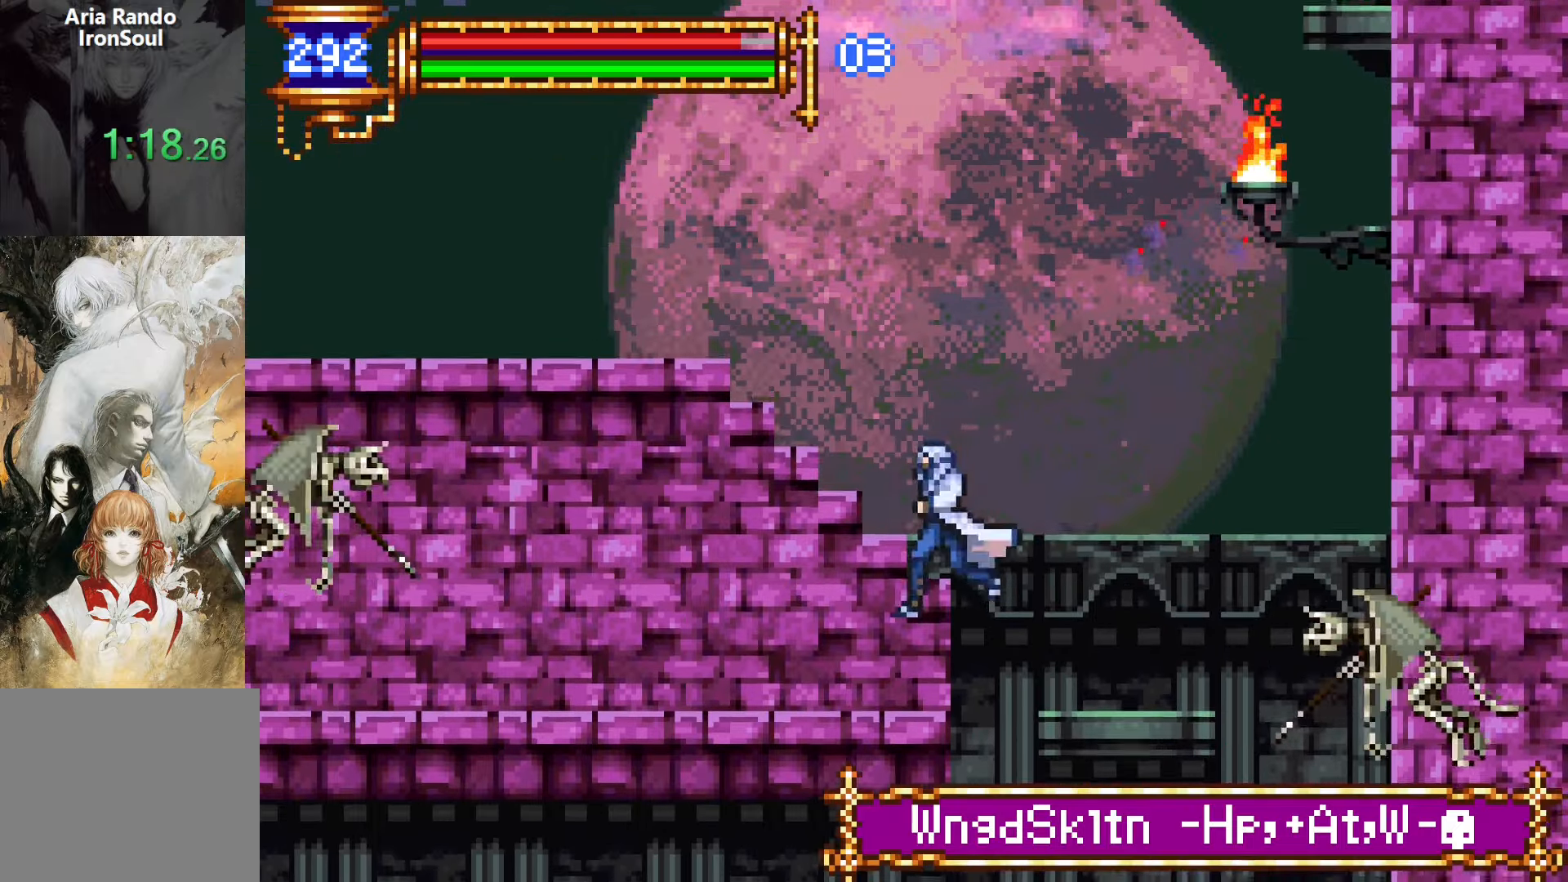
{"buttons": [], "events": [[100, "CROSS", "down"], [267, "CROSS", "up"], [483, "DPAD_LEFT", "up"]]}
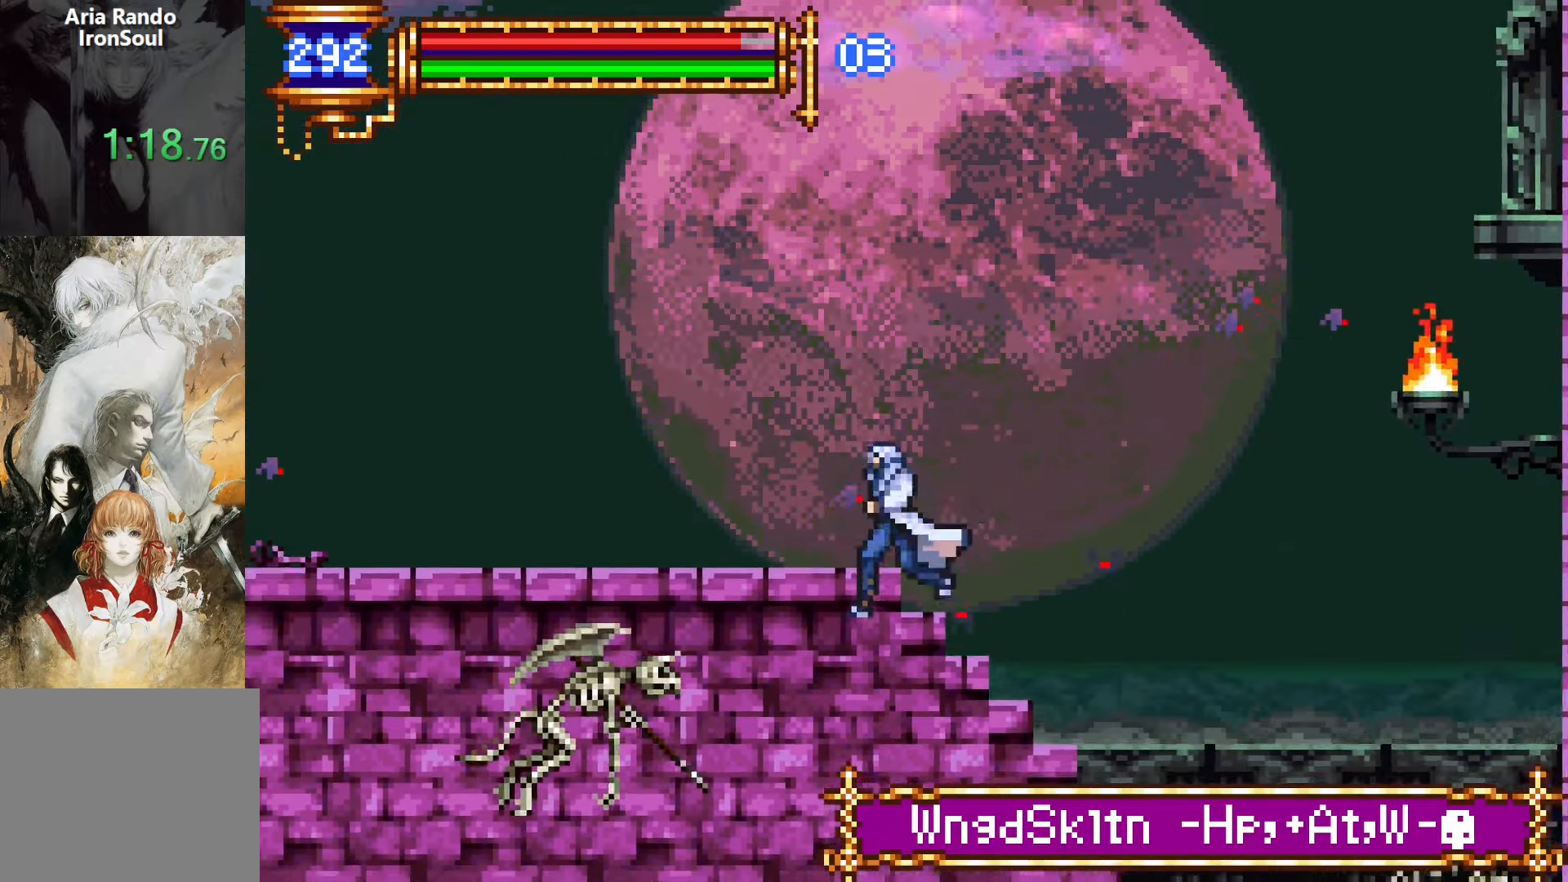
{"buttons": ["DPAD_RIGHT"], "events": [[33, "L1", "down"], [50, "CROSS", "down"], [167, "DPAD_RIGHT", "down"], [167, "L1", "up"], [483, "CROSS", "up"]]}
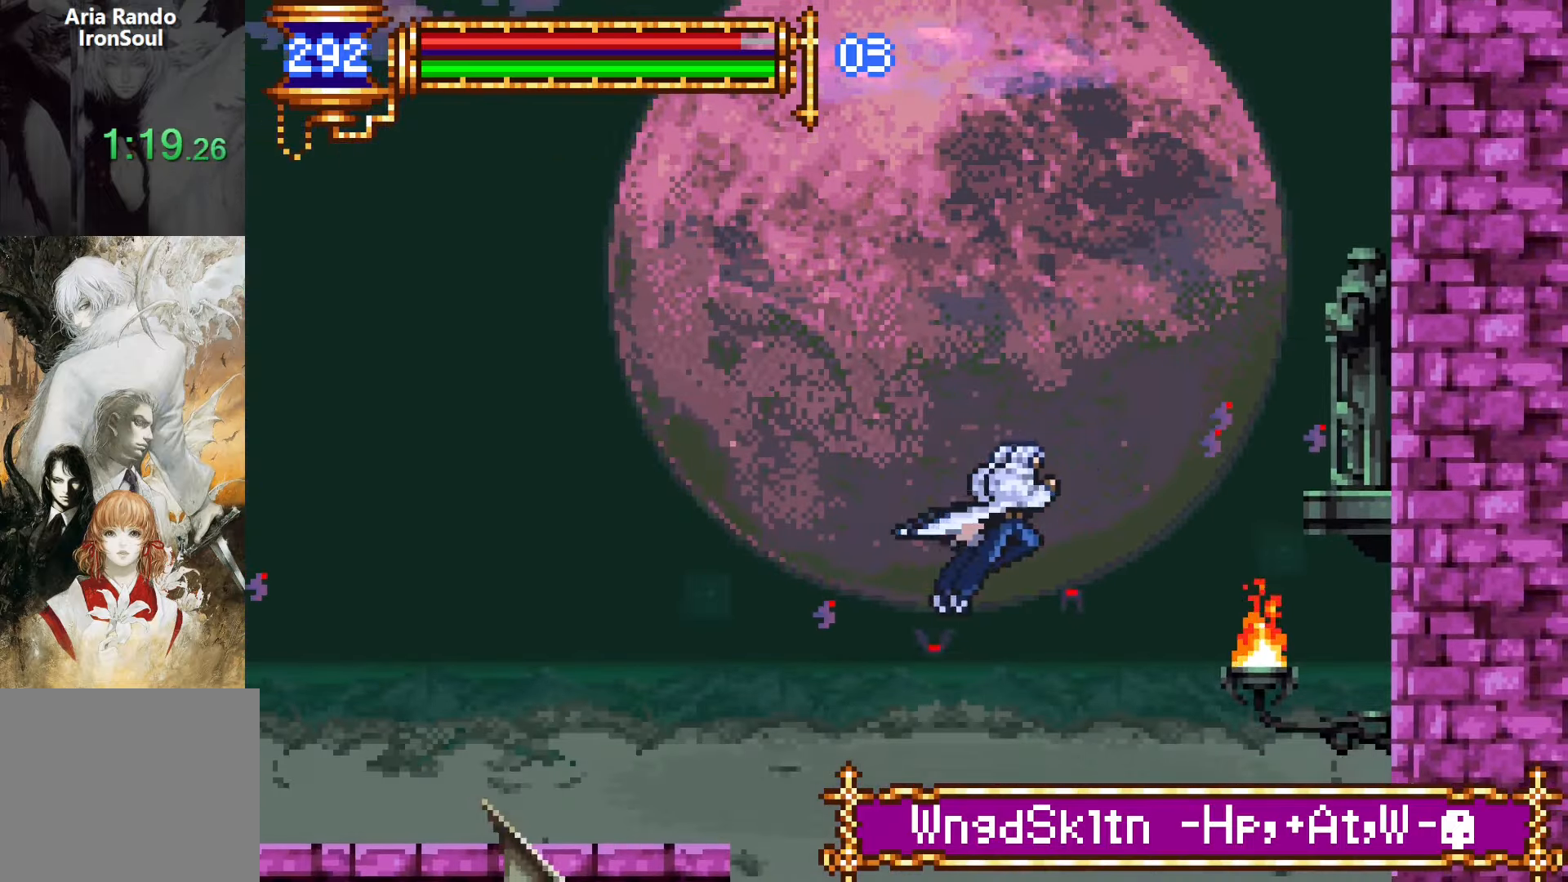
{"buttons": ["DPAD_RIGHT"], "events": [[67, "CROSS", "down"], [383, "CROSS", "up"]]}